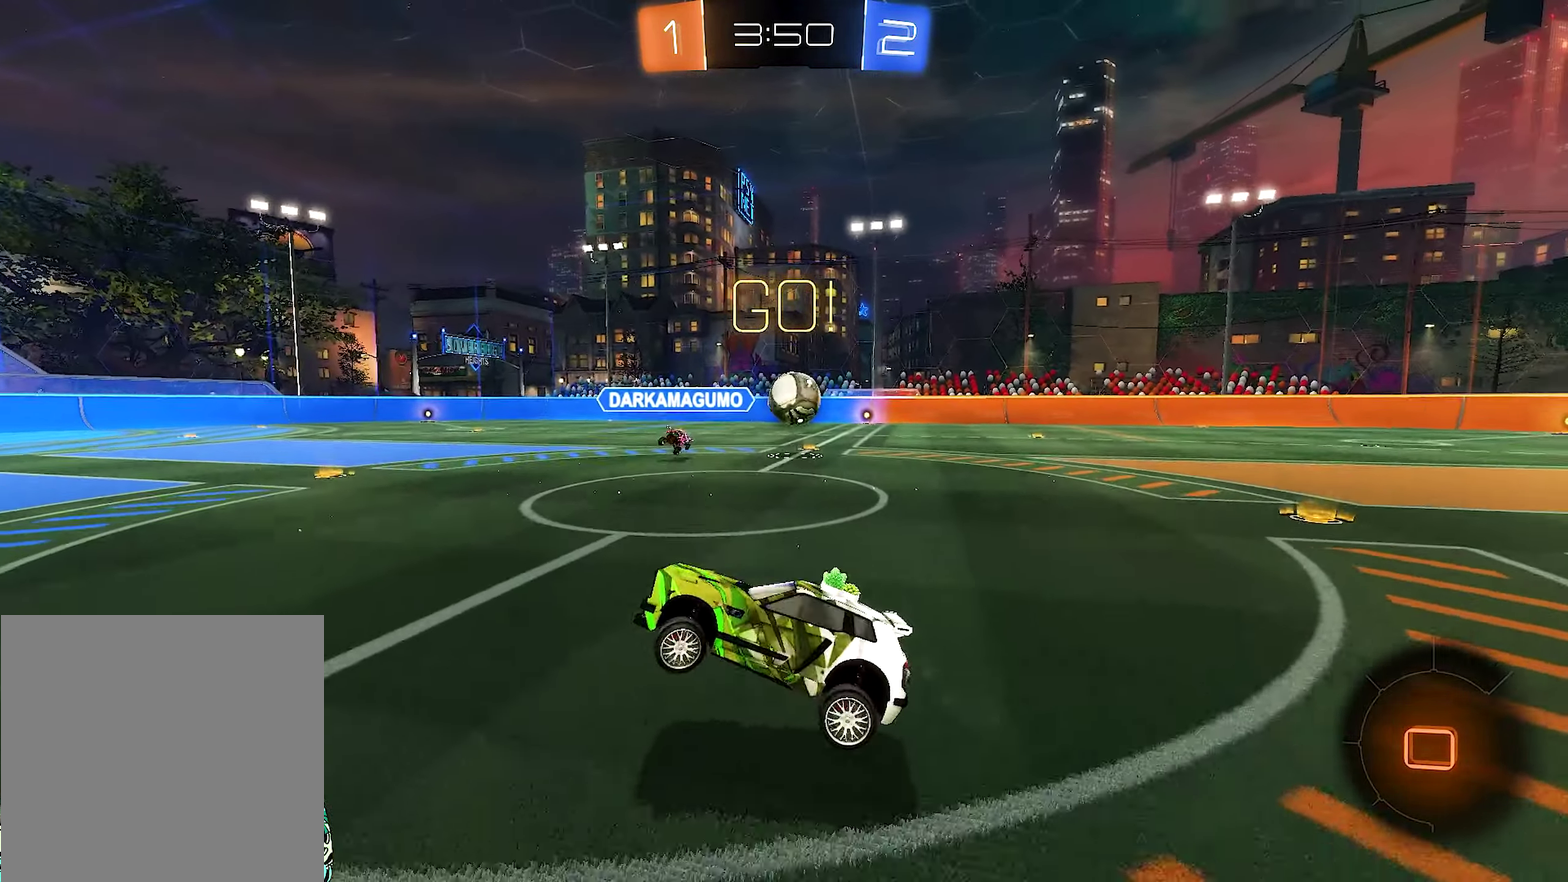
Gameplay with a controller (Xbox layout); each line is a JSON object with the inputs held at the frame after it. "events" lists button and stick changes between this image and that frame as [ms after this image, input, new state], when the widget could be followed in between. Not read: L2 R2.
{"buttons": [], "left_stick": "left", "right_stick": "center"}
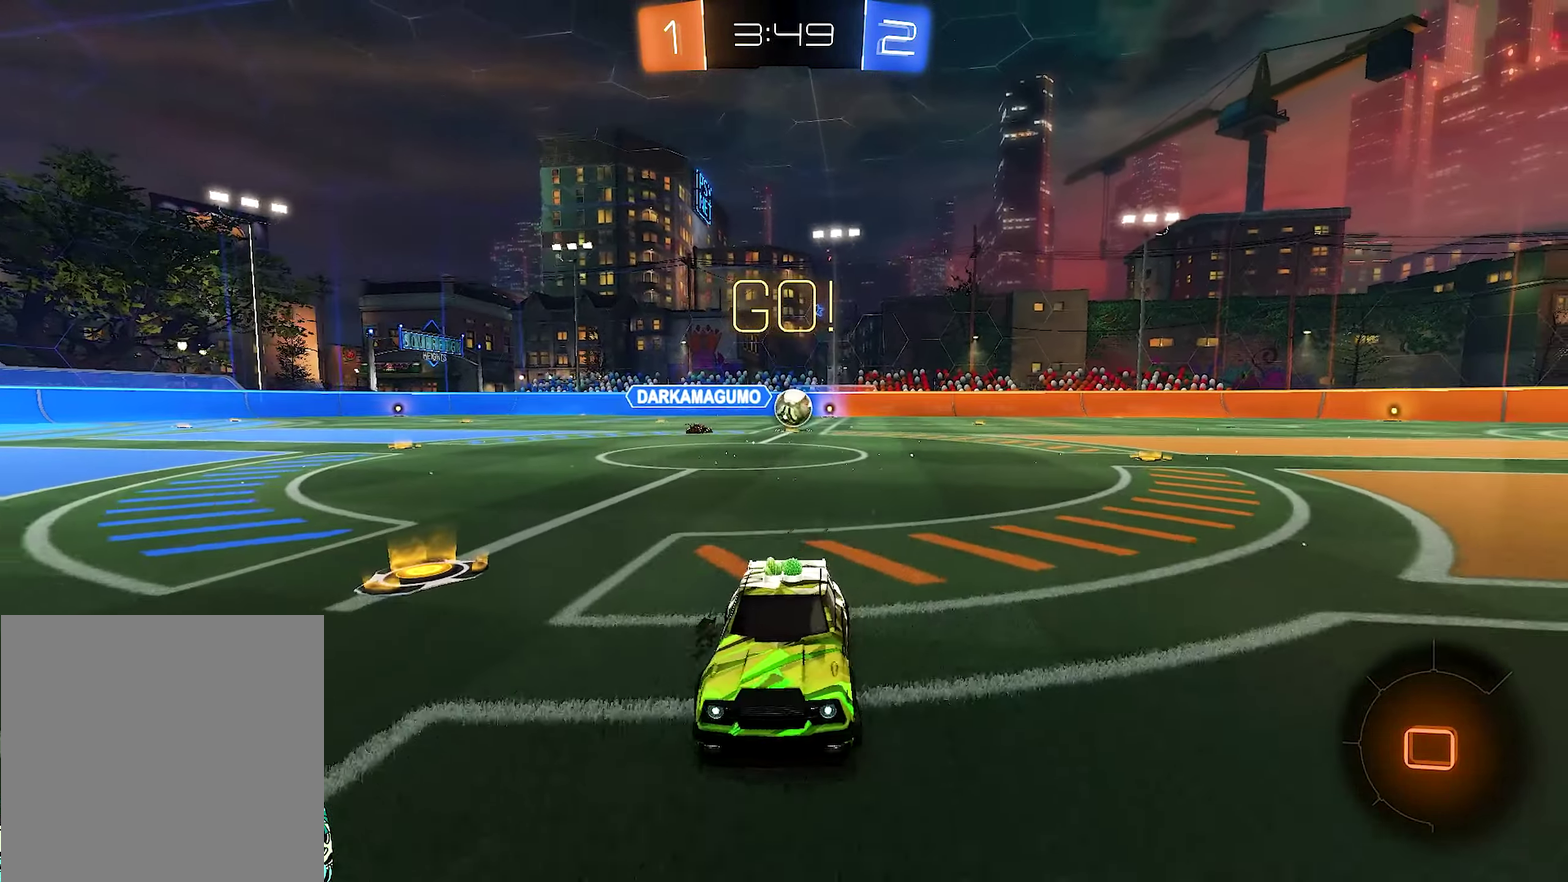
{"buttons": ["Y"], "left_stick": "left", "right_stick": "center", "events": [[433, "Y", "down"]]}
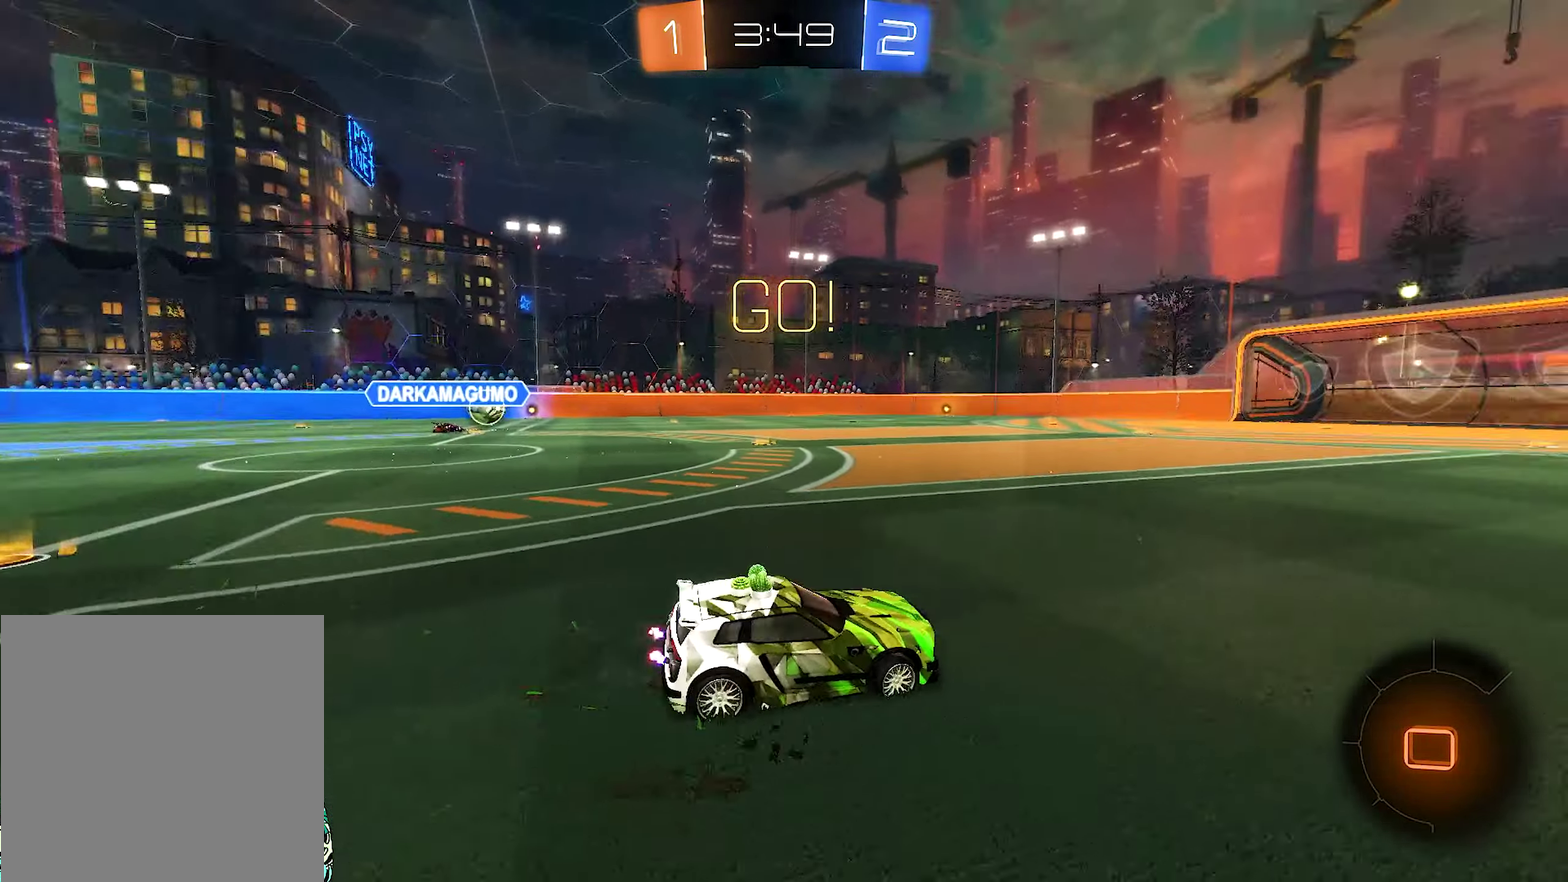
{"buttons": ["A"], "left_stick": "center", "right_stick": "center", "events": [[33, "Y", "up"], [100, "B", "down"], [150, "left_stick", "center"], [333, "left_stick", "left"], [433, "B", "up"], [433, "left_stick", "center"], [500, "A", "down"]]}
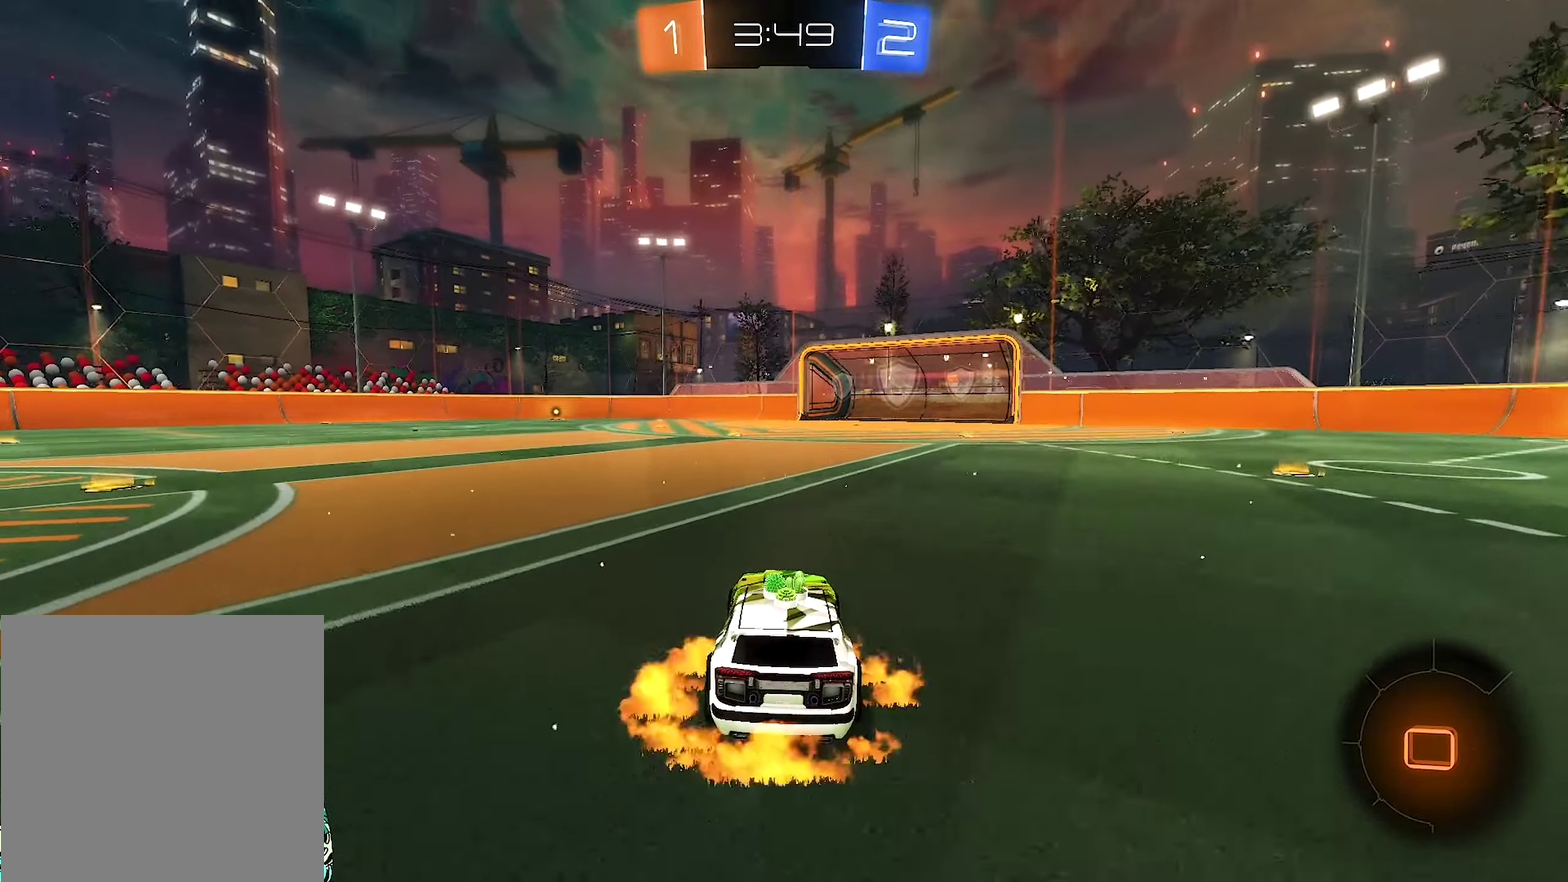
{"buttons": [], "left_stick": "left", "right_stick": "center", "events": [[33, "left_stick", "up"], [67, "A", "up"], [133, "A", "down"], [233, "A", "up"], [317, "Y", "down"], [367, "left_stick", "center"], [433, "Y", "up"], [500, "left_stick", "left"]]}
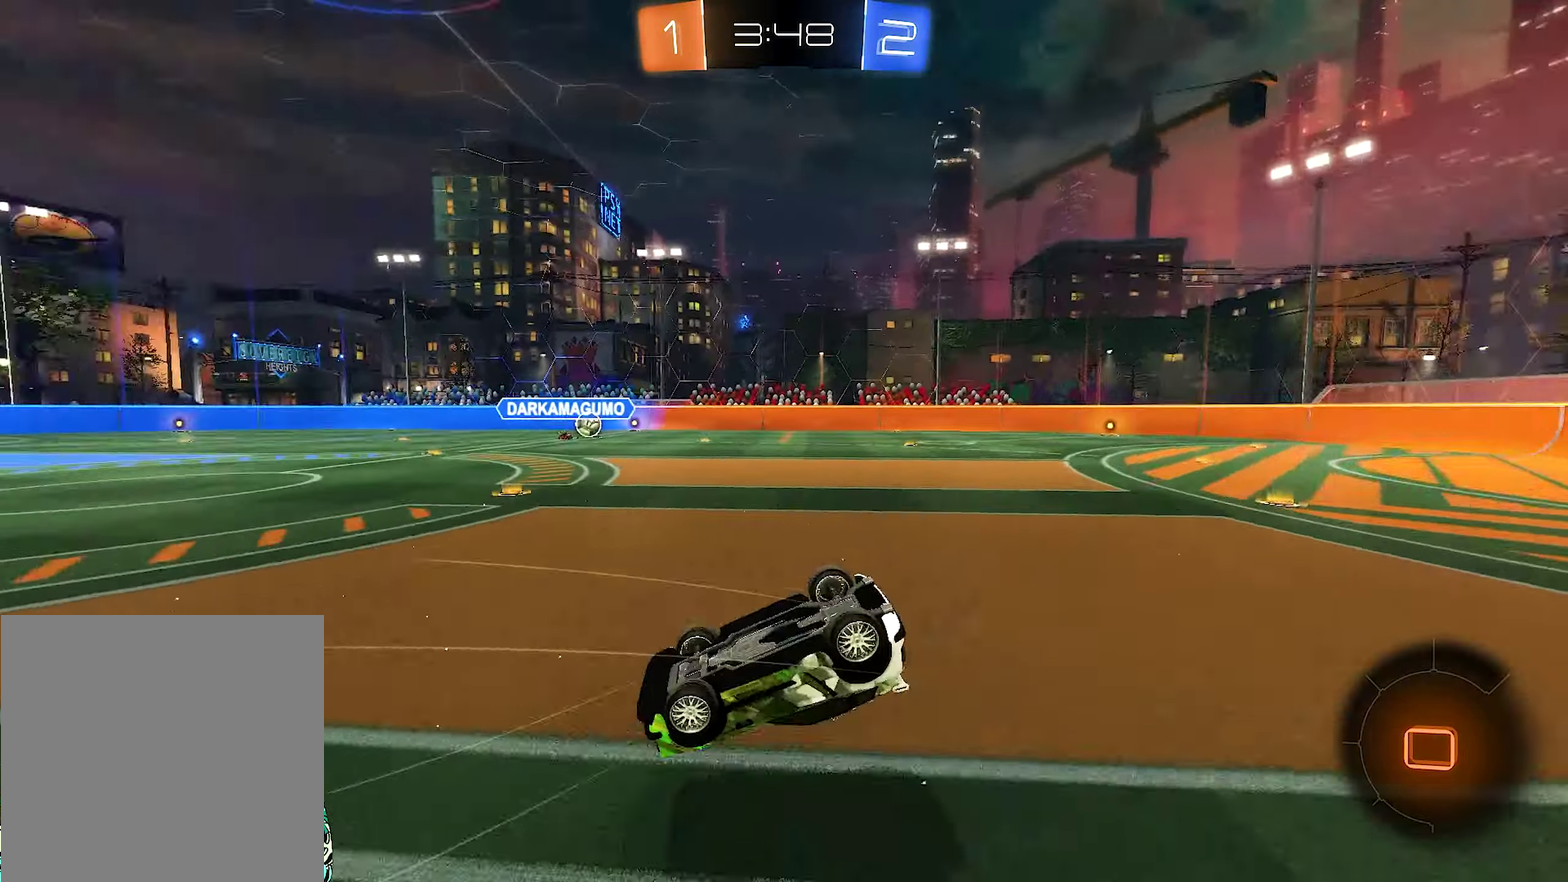
{"buttons": [], "left_stick": "up-left", "right_stick": "center", "events": [[267, "left_stick", "center"], [367, "R1", "down"], [367, "left_stick", "up-left"], [500, "R1", "up"]]}
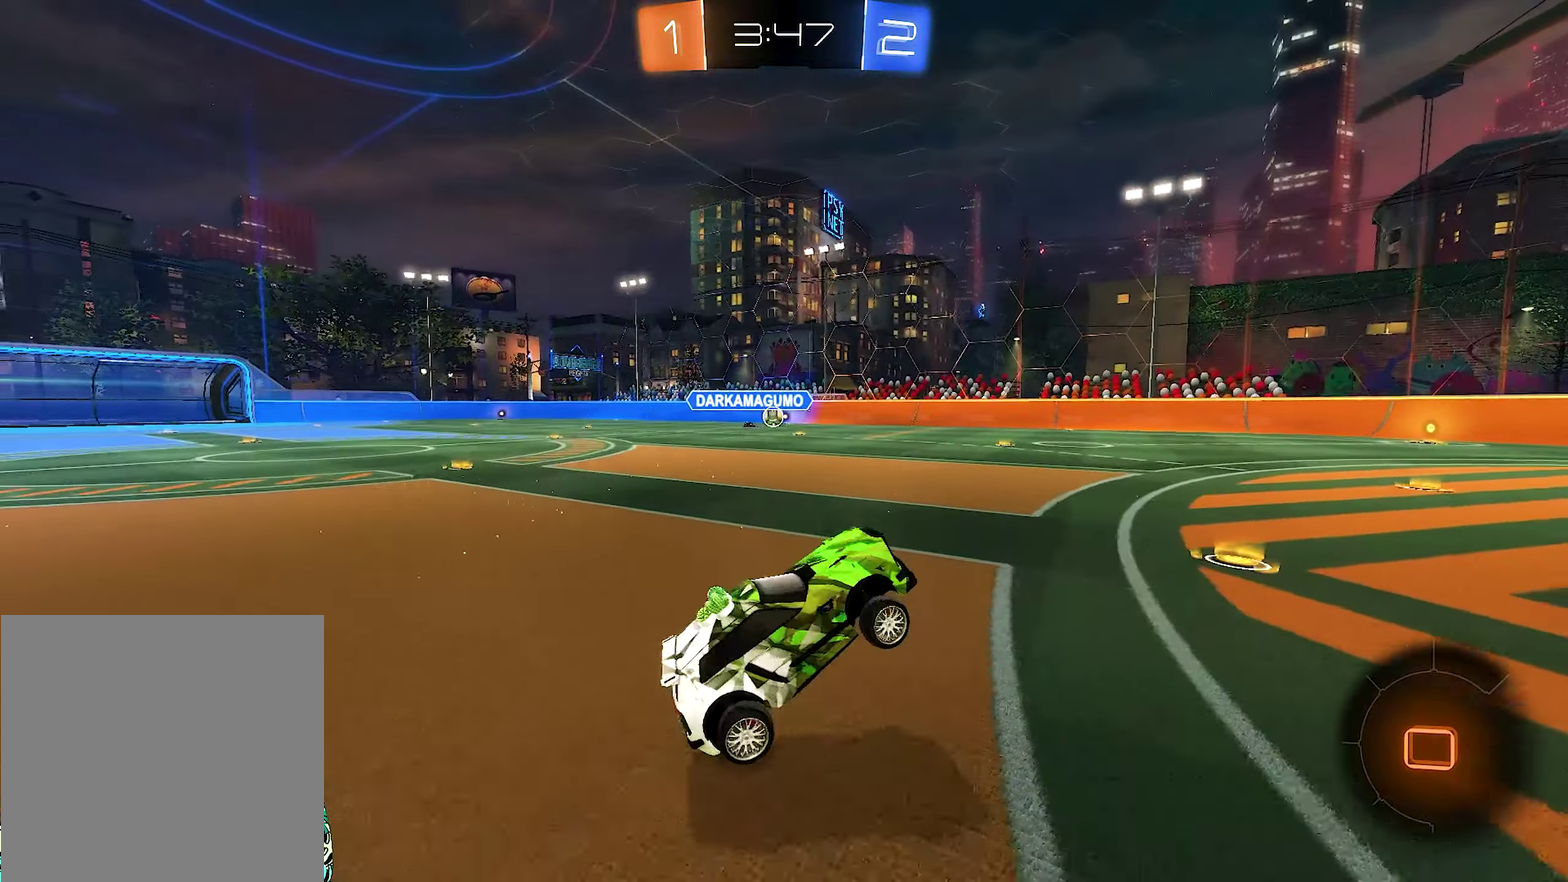
{"buttons": [], "left_stick": "center", "right_stick": "center", "events": [[33, "left_stick", "center"], [217, "Y", "down"], [300, "Y", "up"], [333, "left_stick", "up-left"], [467, "left_stick", "center"]]}
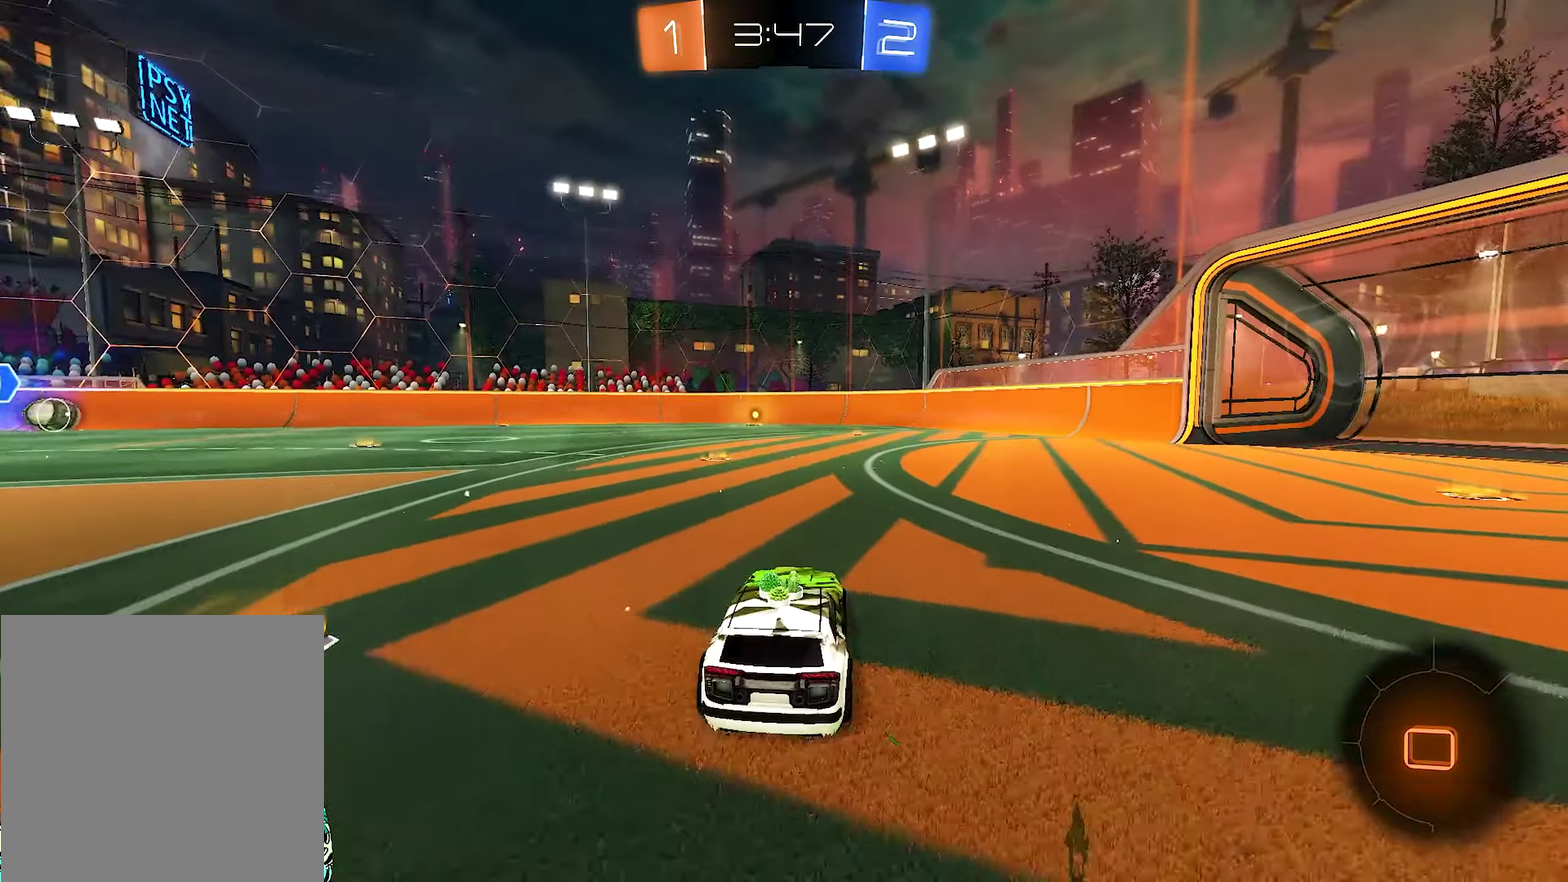
{"buttons": ["B"], "left_stick": "down", "right_stick": "center", "events": [[200, "left_stick", "right"], [267, "L1", "down"], [267, "left_stick", "up-right"], [367, "A", "down"], [433, "B", "down"], [433, "L1", "up"], [467, "A", "up"], [467, "left_stick", "down"]]}
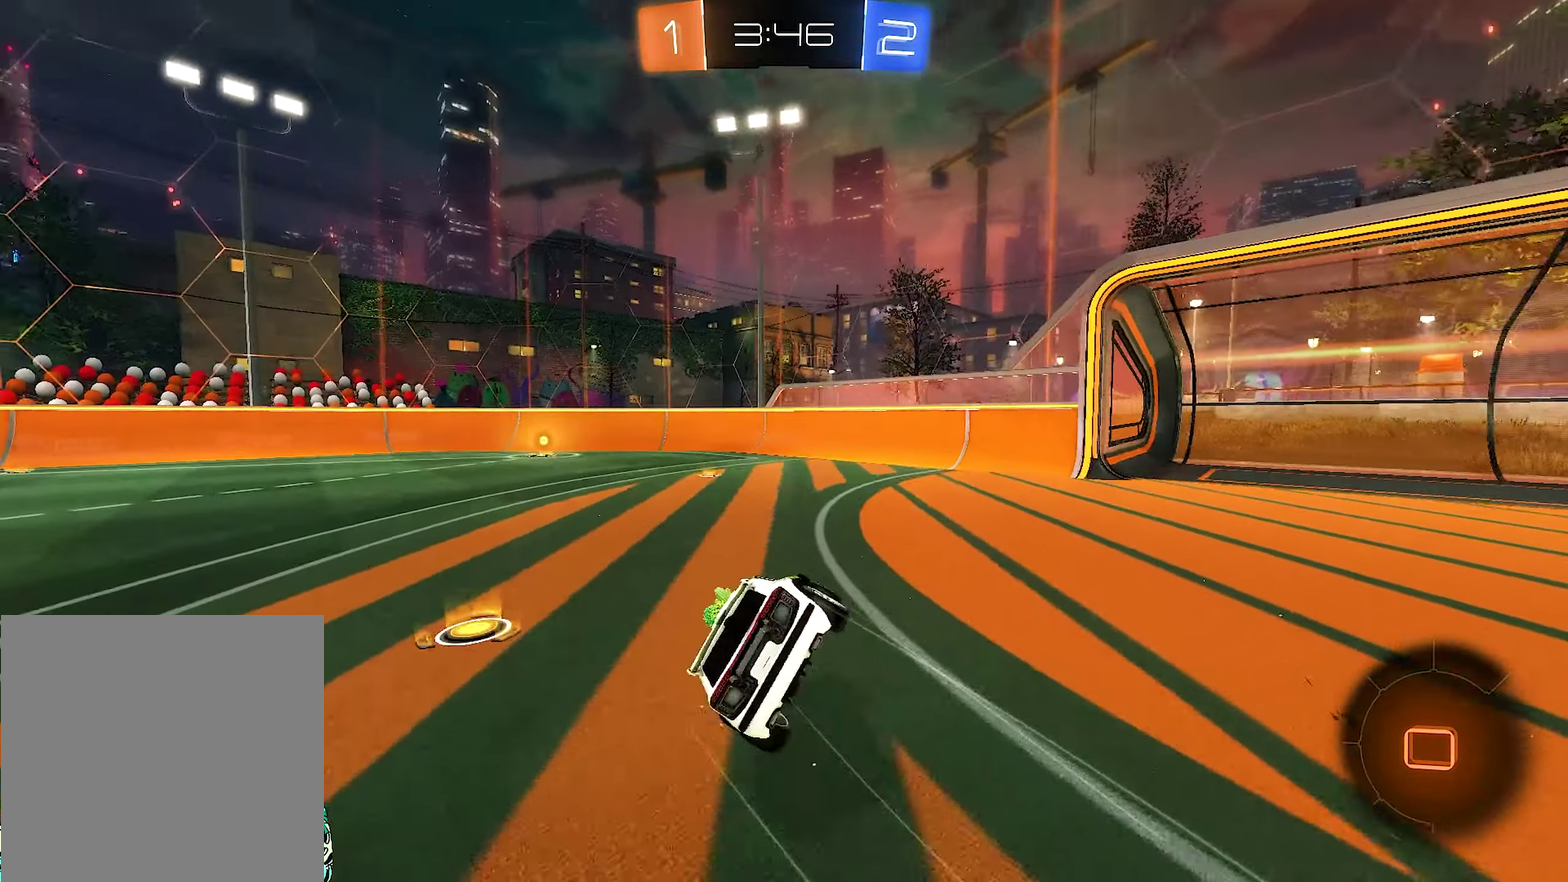
{"buttons": ["L1"], "left_stick": "down-left", "right_stick": "center", "events": [[33, "left_stick", "down-left"], [200, "B", "up"], [200, "L1", "down"]]}
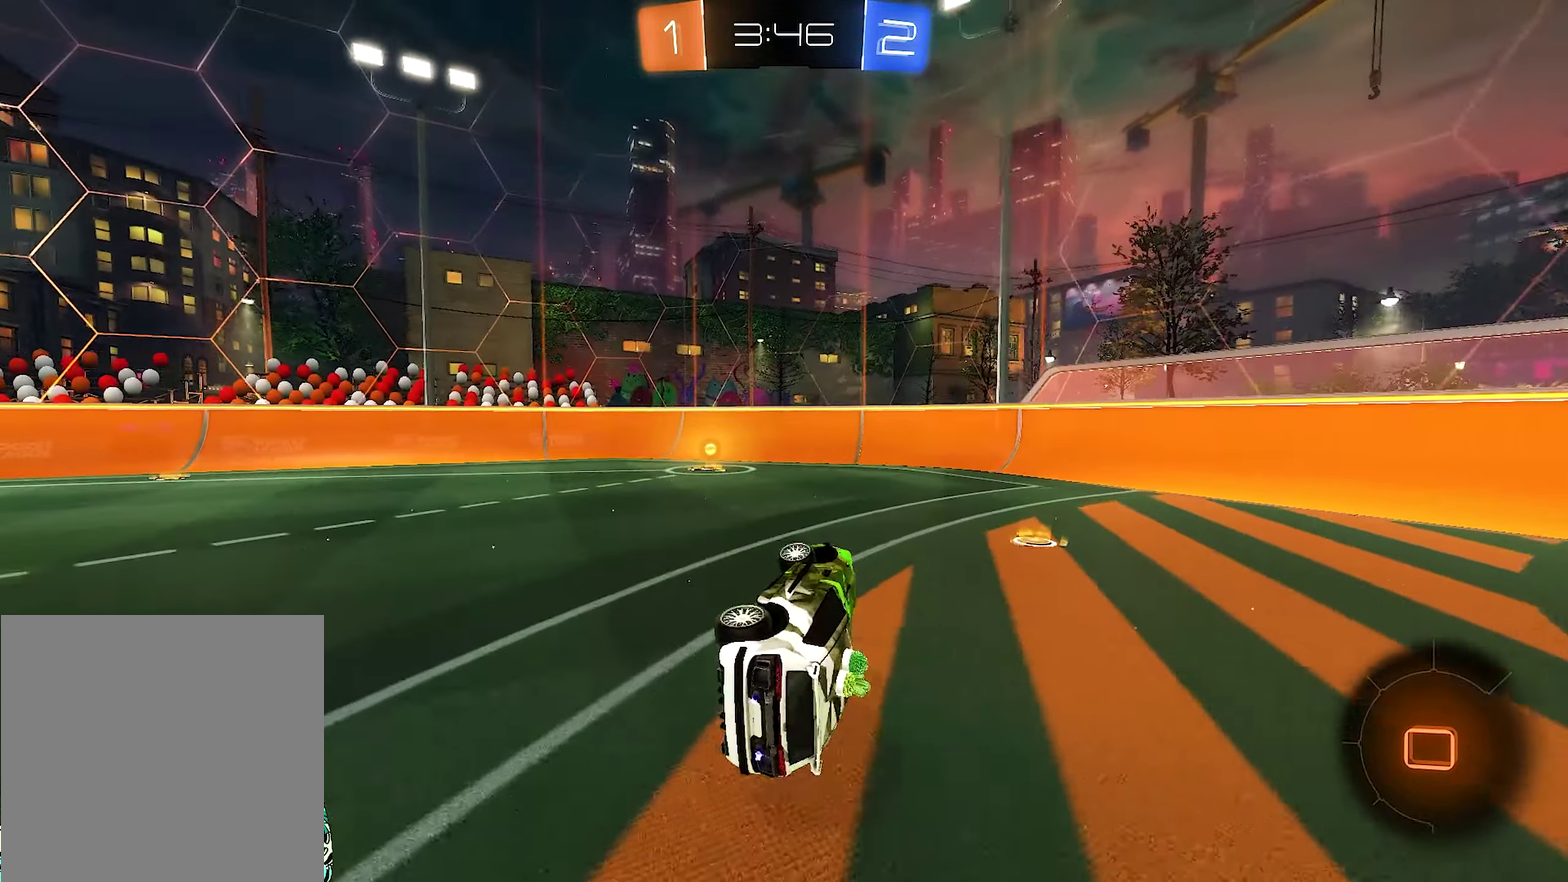
{"buttons": [], "left_stick": "right", "right_stick": "center", "events": [[67, "L1", "up"], [67, "Y", "down"], [167, "left_stick", "center"], [200, "Y", "up"], [467, "left_stick", "right"]]}
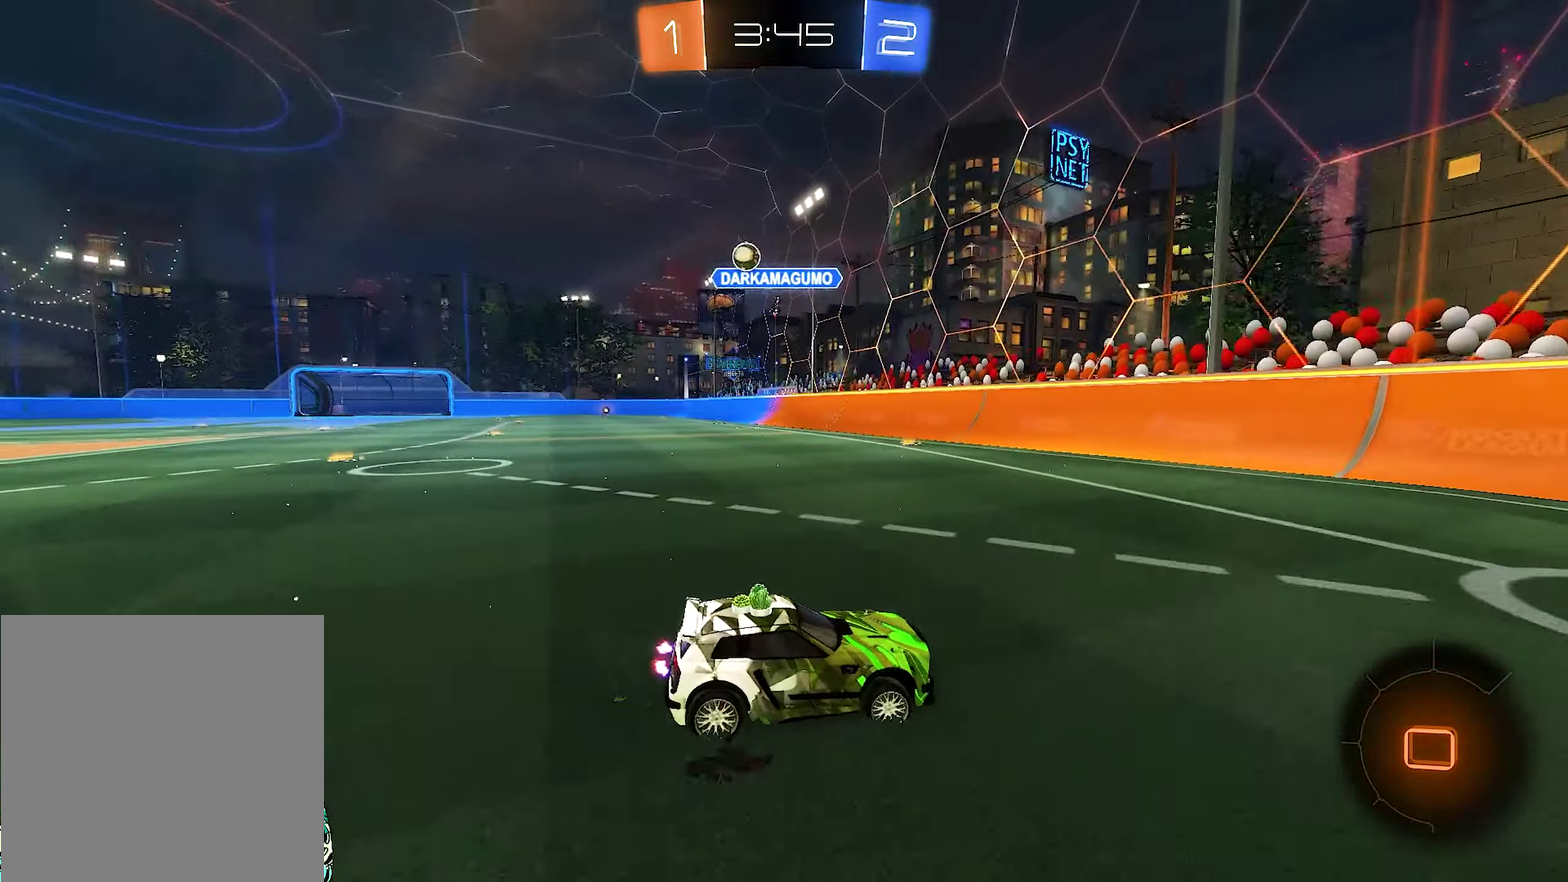
{"buttons": ["B"], "left_stick": "right", "right_stick": "center", "events": [[100, "L1", "down"], [233, "L1", "up"], [467, "B", "down"]]}
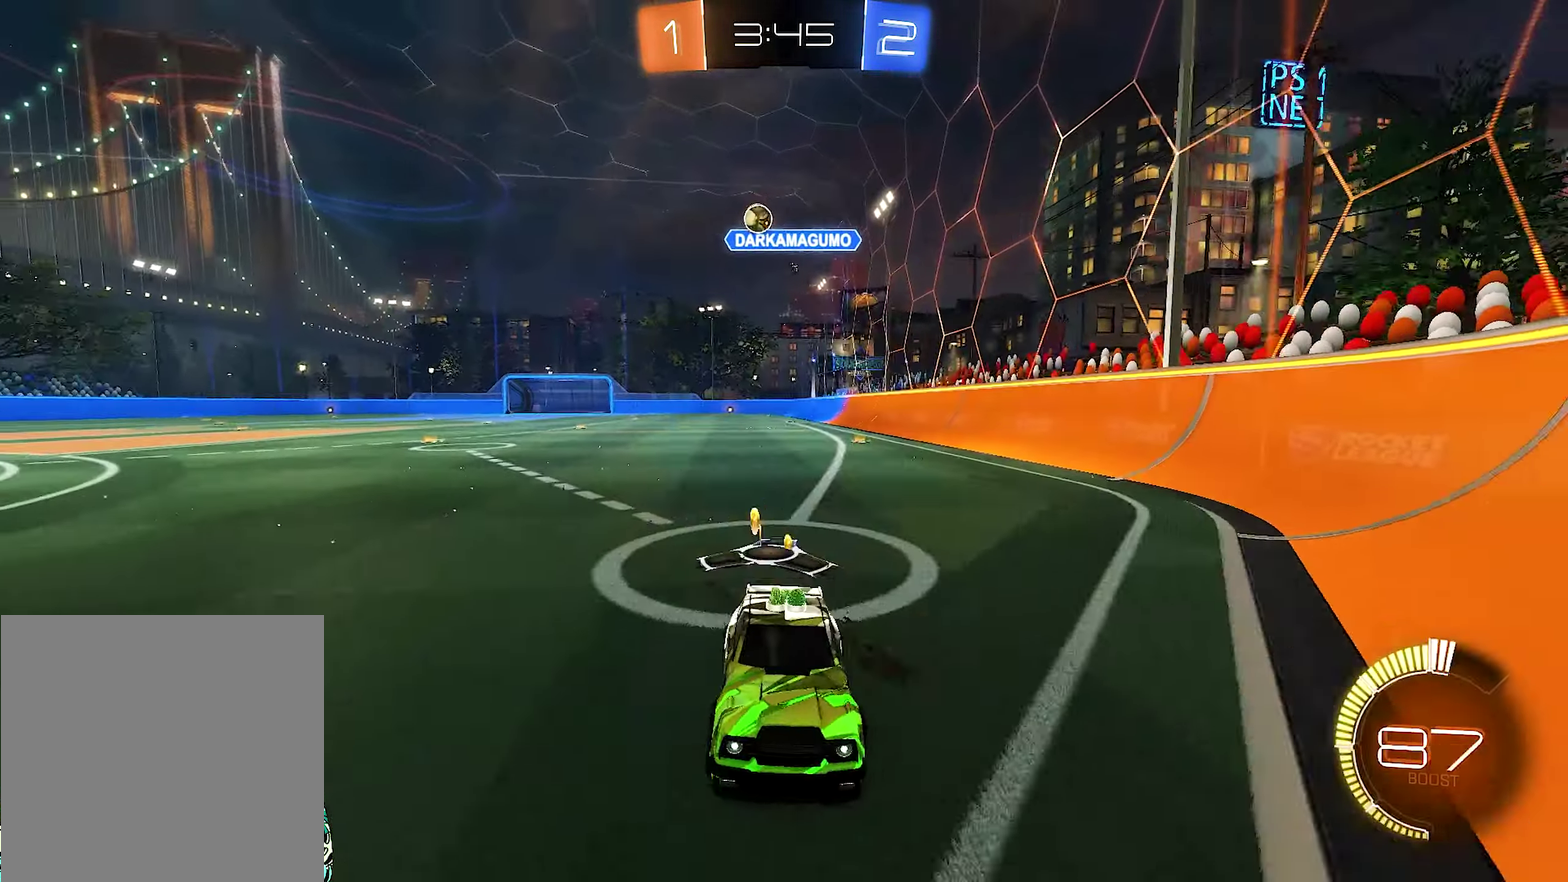
{"buttons": [], "left_stick": "center", "right_stick": "center", "events": [[117, "left_stick", "center"], [267, "B", "up"]]}
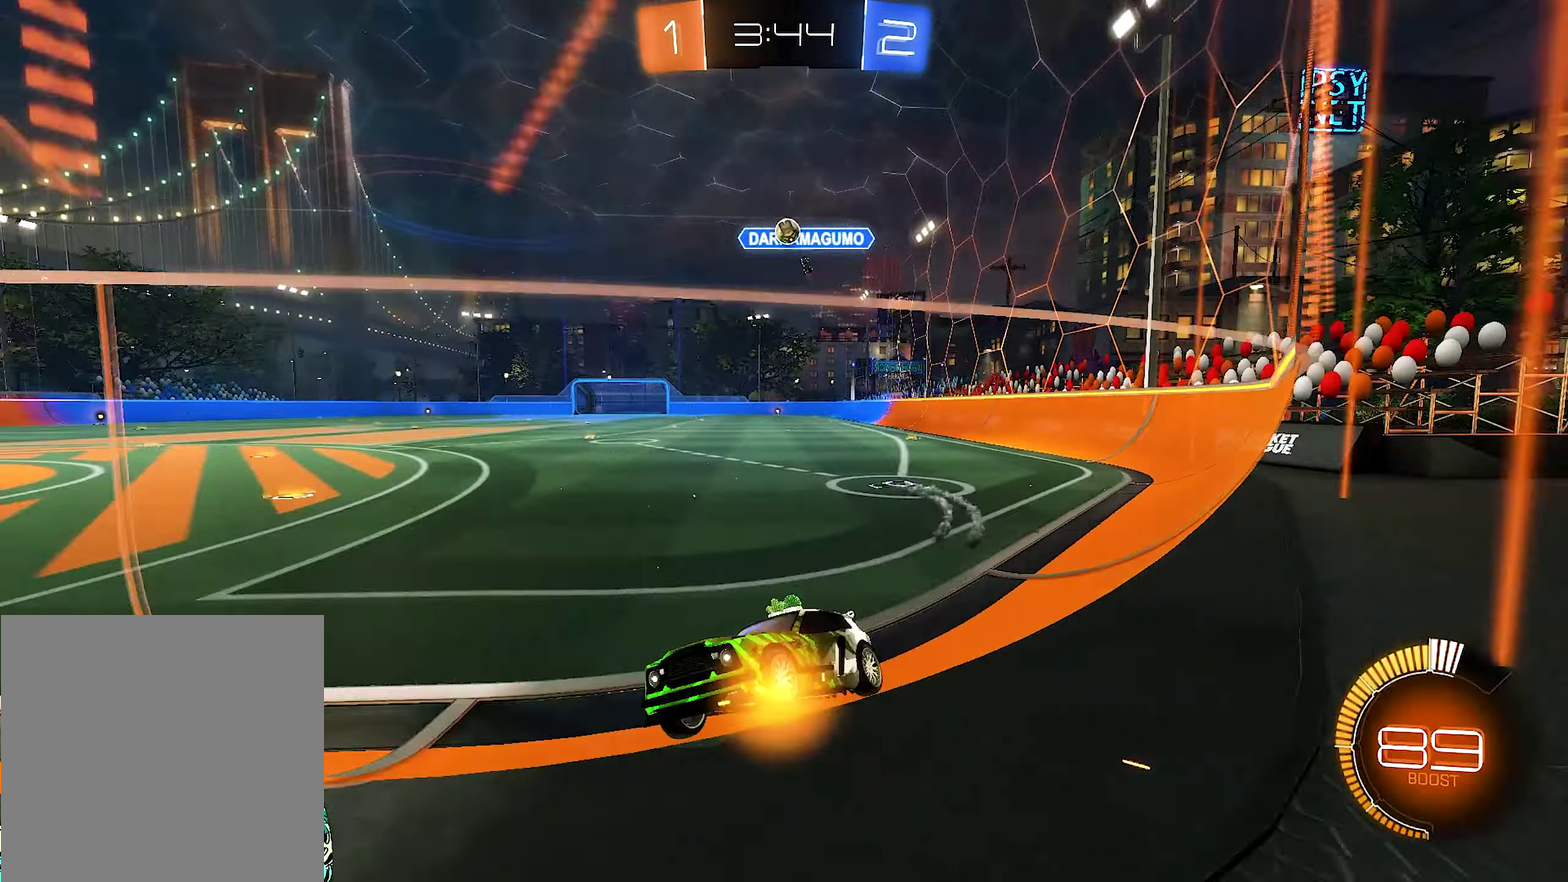
{"buttons": [], "left_stick": "right", "right_stick": "center", "events": [[333, "left_stick", "right"]]}
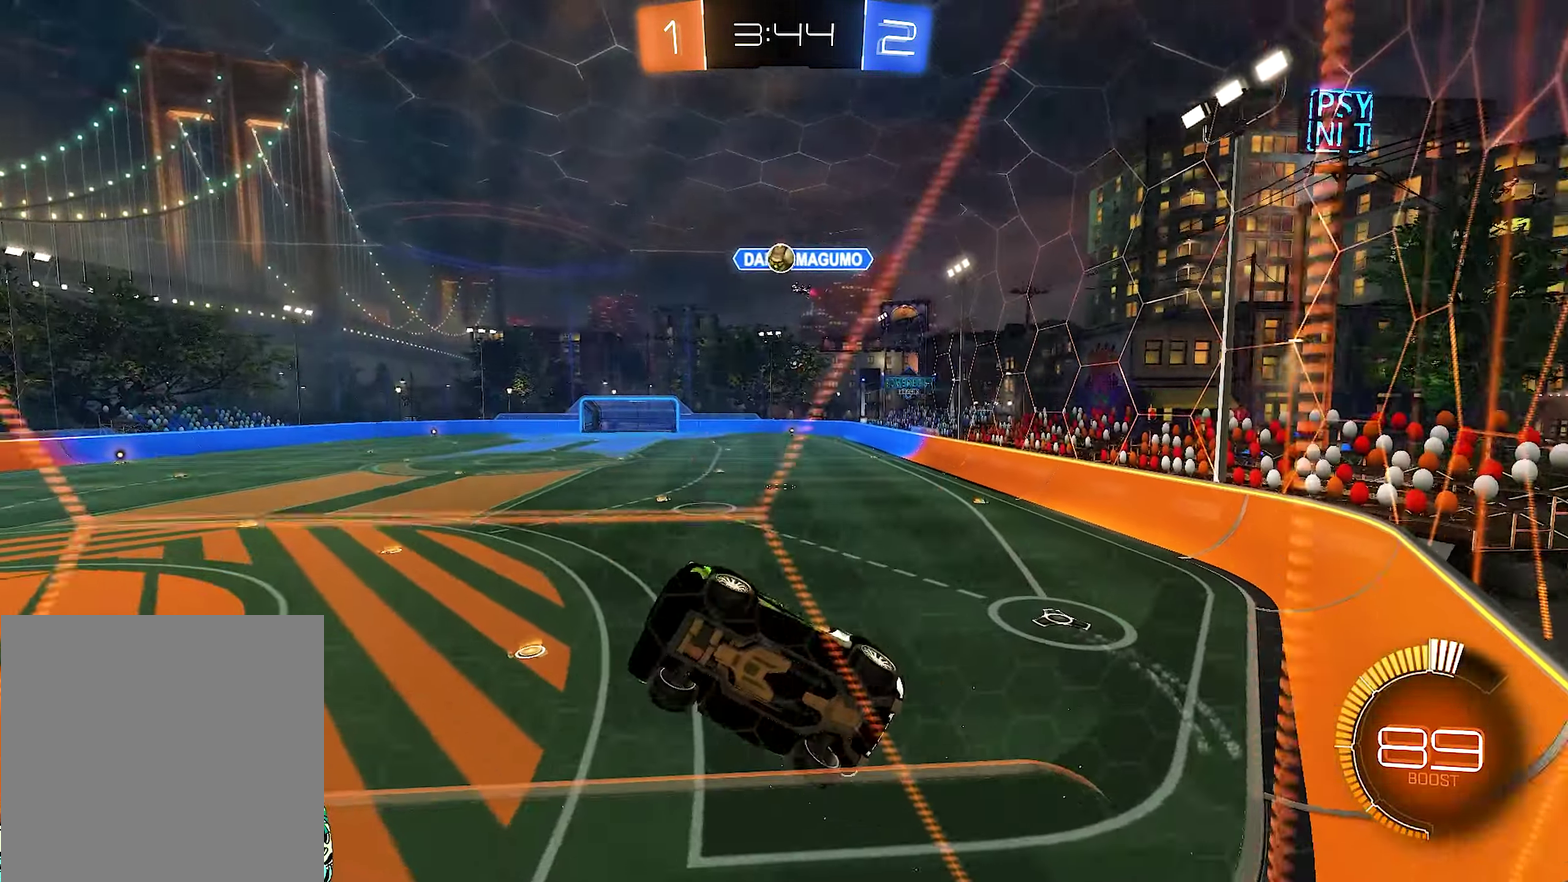
{"buttons": [], "left_stick": "right", "right_stick": "center", "events": [[67, "left_stick", "left"], [167, "left_stick", "center"], [500, "left_stick", "right"]]}
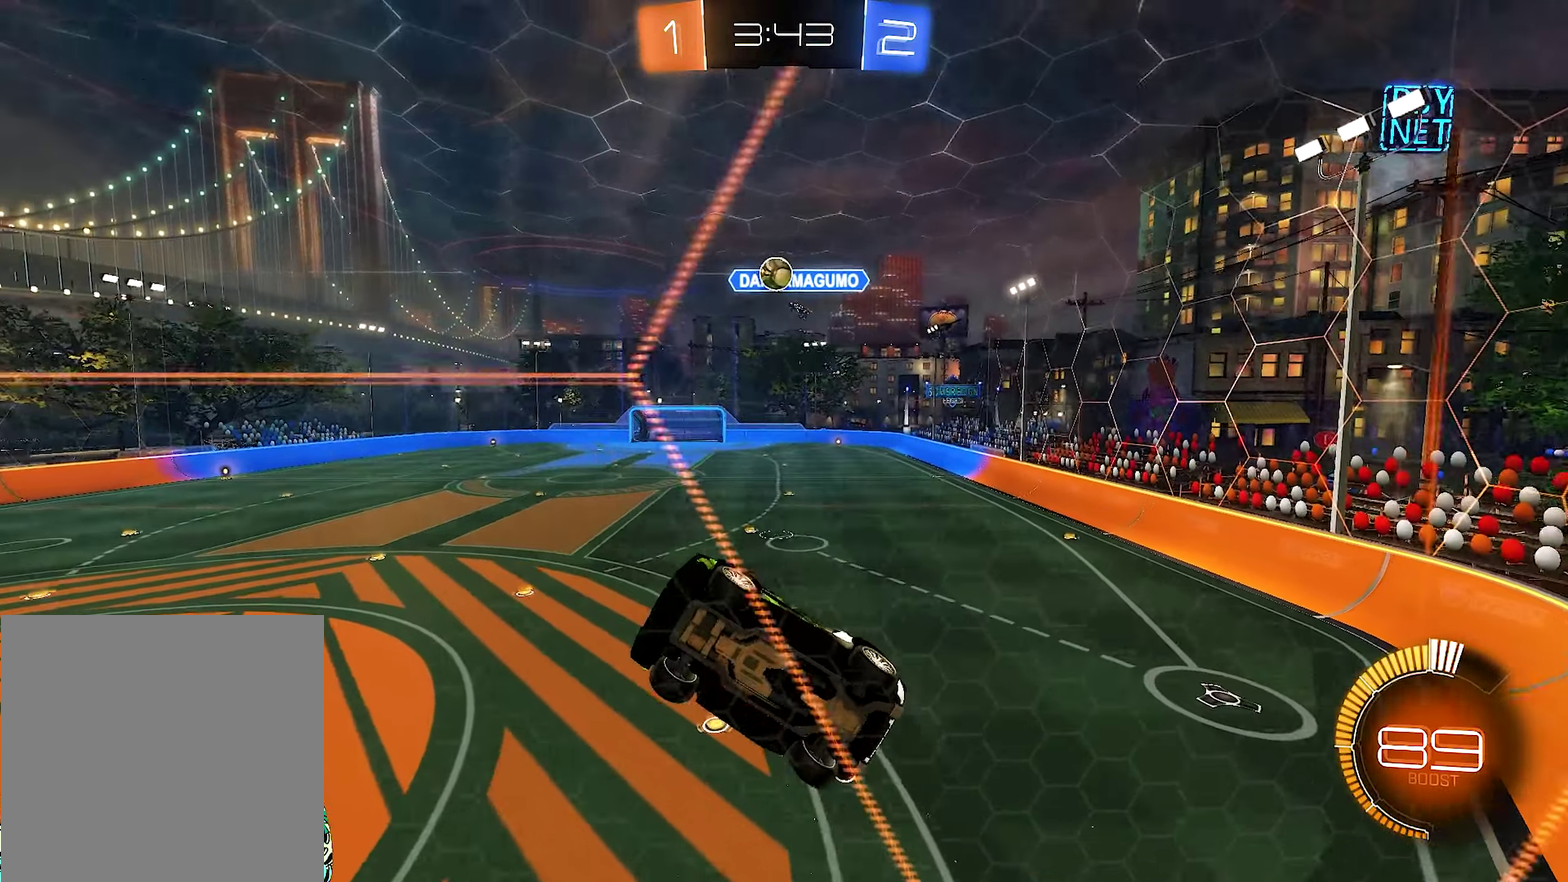
{"buttons": [], "left_stick": "center", "right_stick": "center", "events": [[150, "left_stick", "center"]]}
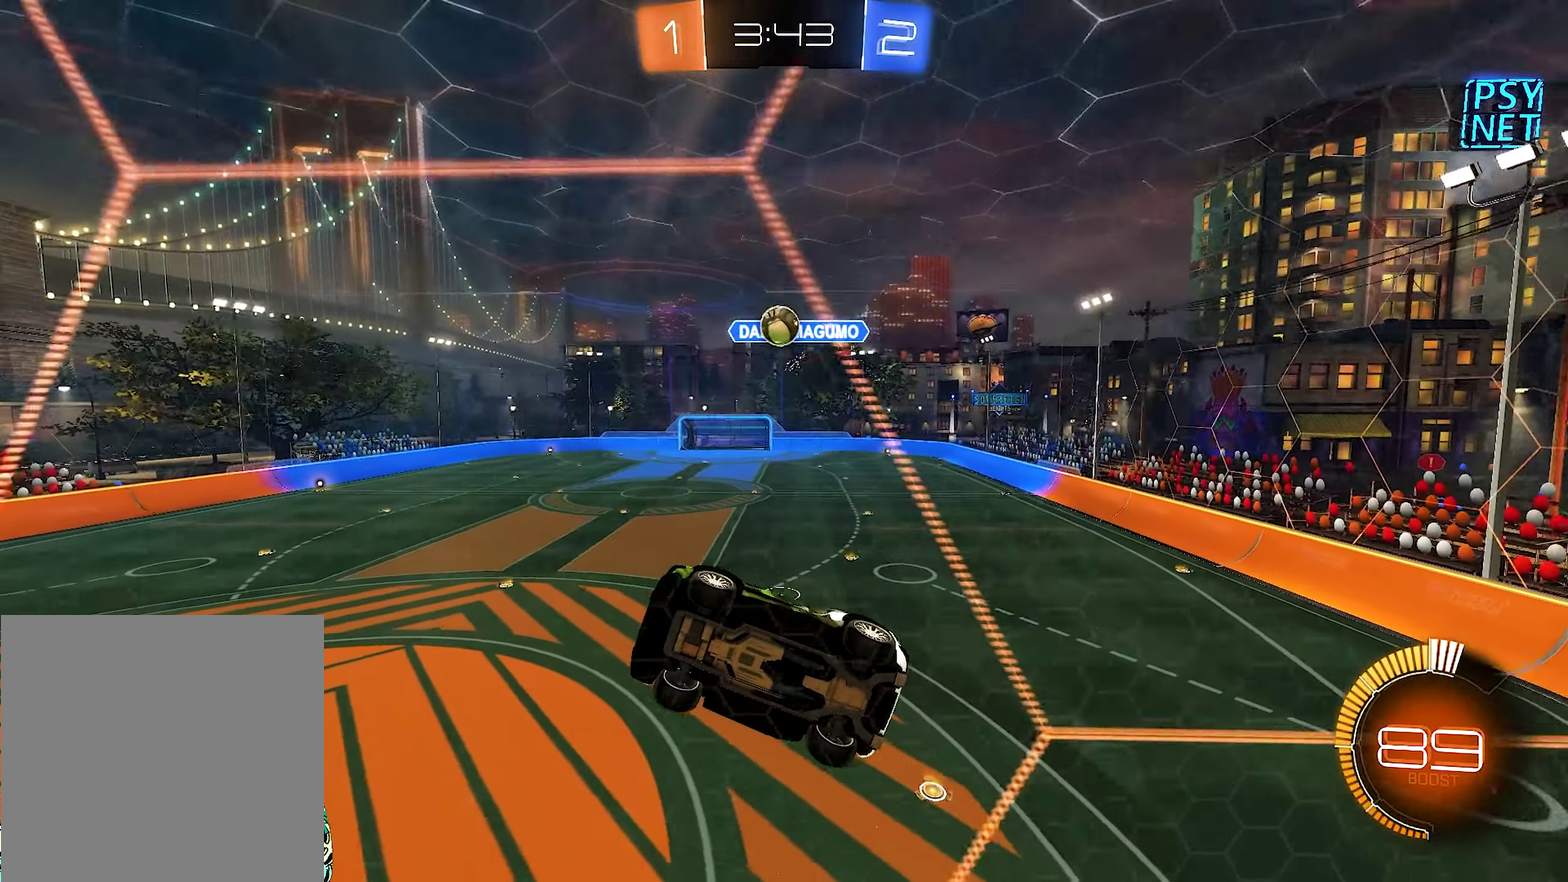
{"buttons": ["A"], "left_stick": "center", "right_stick": "center", "events": [[117, "left_stick", "up-right"], [167, "left_stick", "right"], [434, "left_stick", "center"], [500, "A", "down"]]}
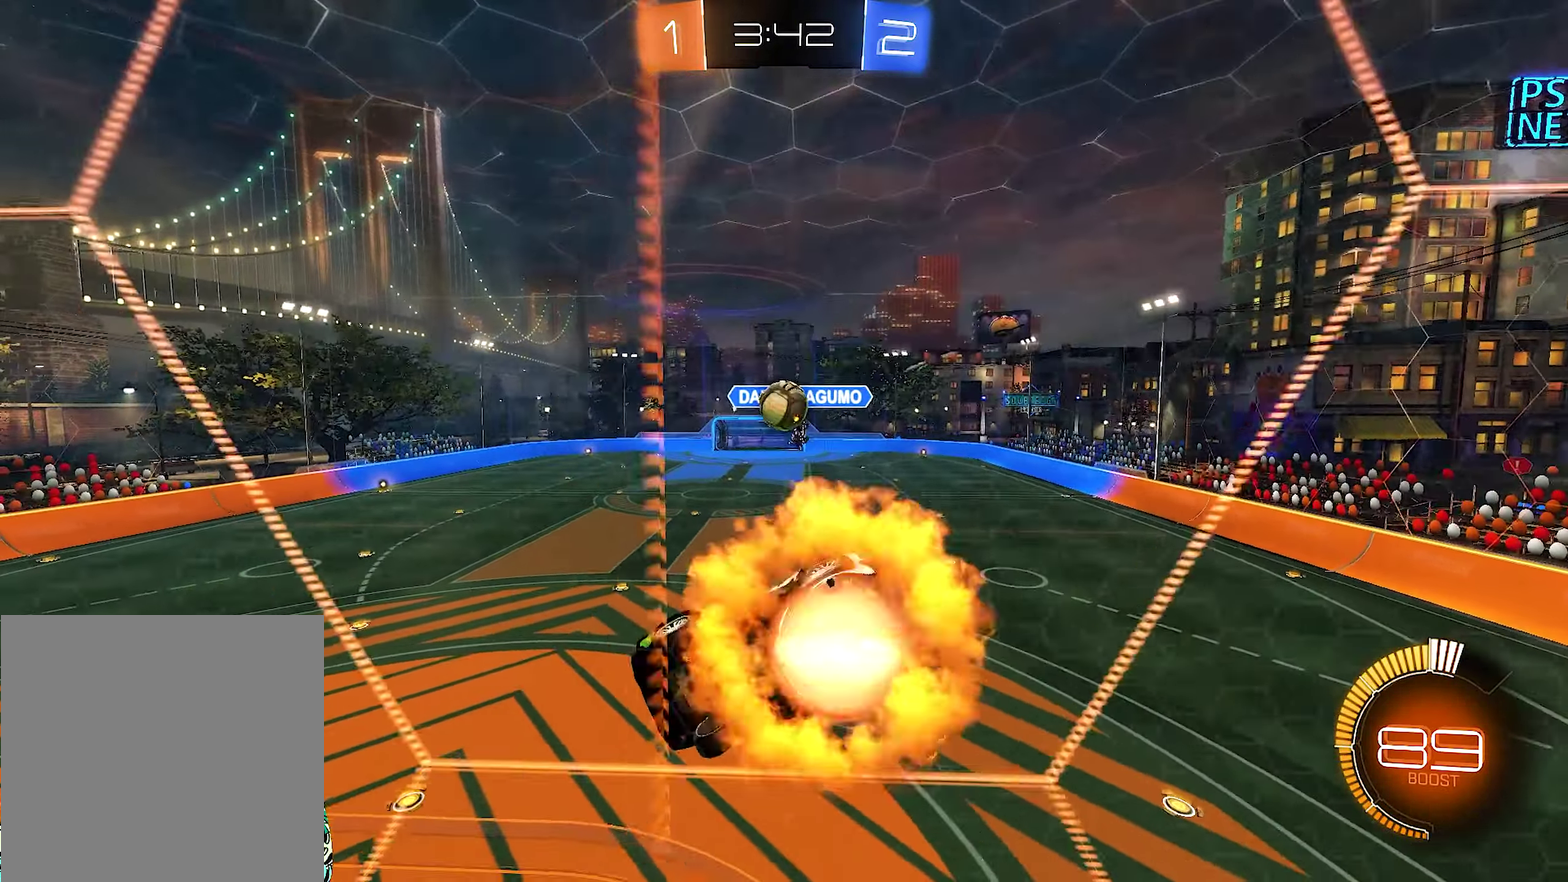
{"buttons": [], "left_stick": "center", "right_stick": "center", "events": [[67, "L1", "down"], [67, "left_stick", "down-right"], [134, "A", "up"], [234, "left_stick", "down"], [284, "L1", "up"], [300, "left_stick", "center"]]}
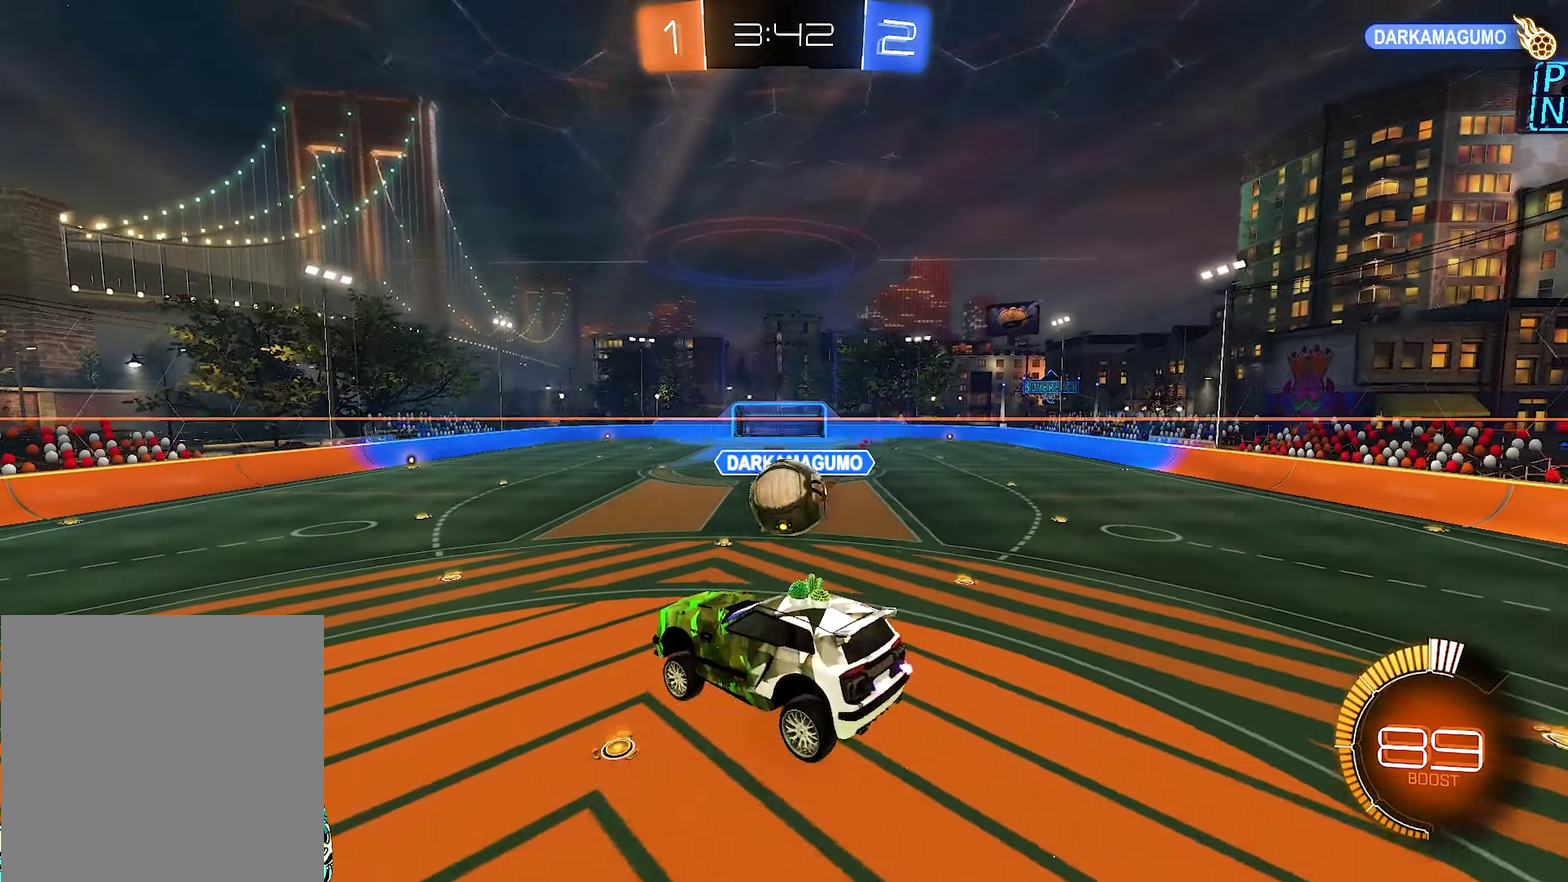
{"buttons": ["A", "R1"], "left_stick": "right", "right_stick": "center", "events": [[100, "left_stick", "up-right"], [234, "R1", "down"], [267, "A", "down"], [267, "left_stick", "right"], [334, "A", "up"], [400, "A", "down"]]}
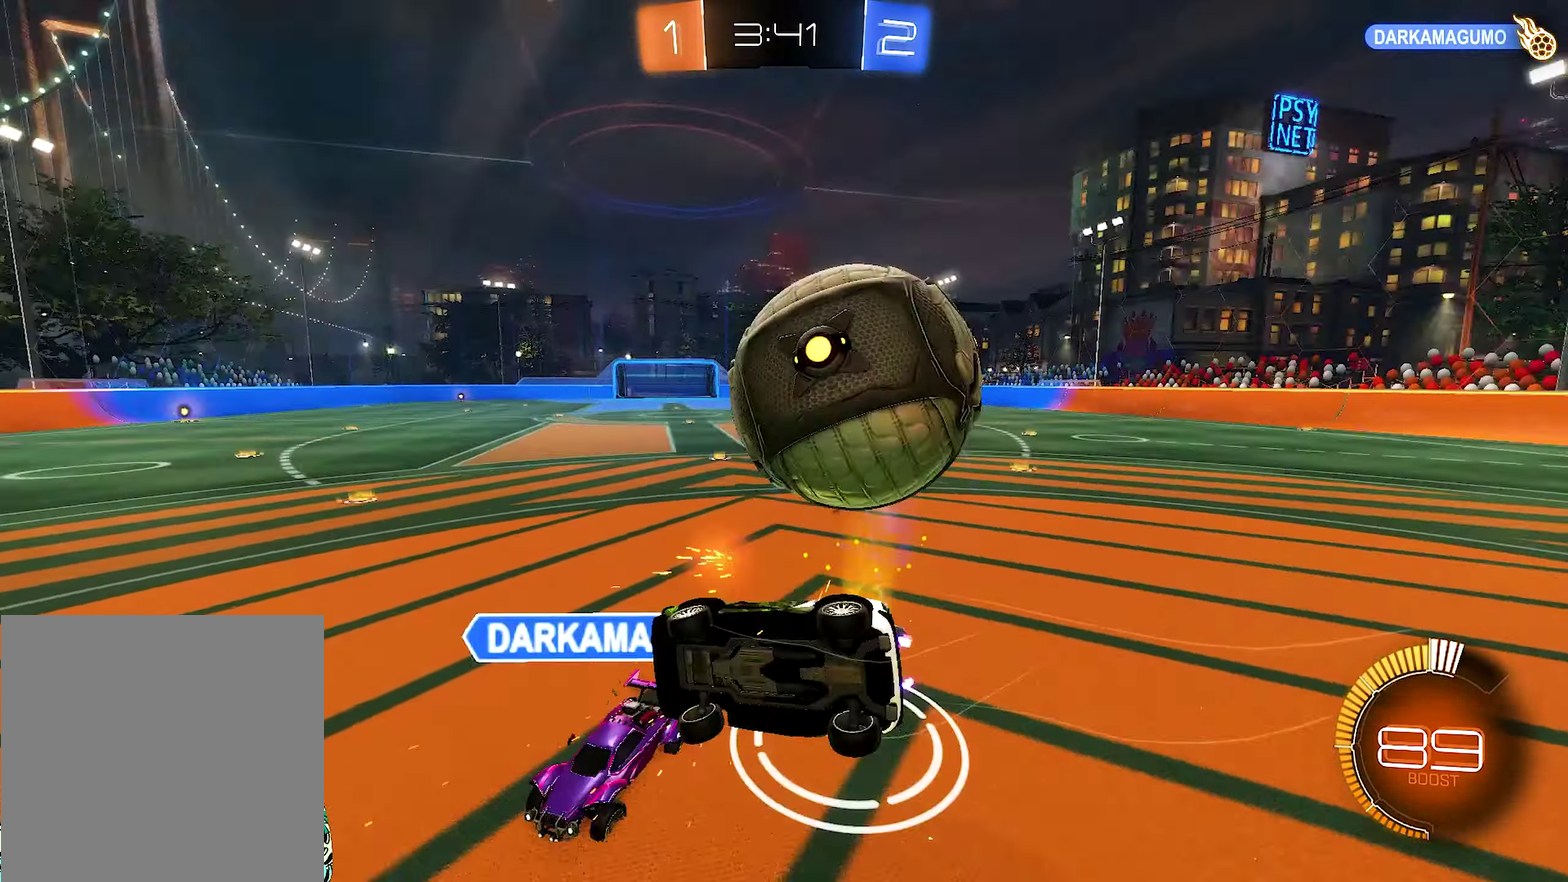
{"buttons": [], "left_stick": "left", "right_stick": "center", "events": [[67, "left_stick", "down-right"], [150, "A", "up"], [150, "left_stick", "center"], [434, "R1", "up"], [500, "left_stick", "left"]]}
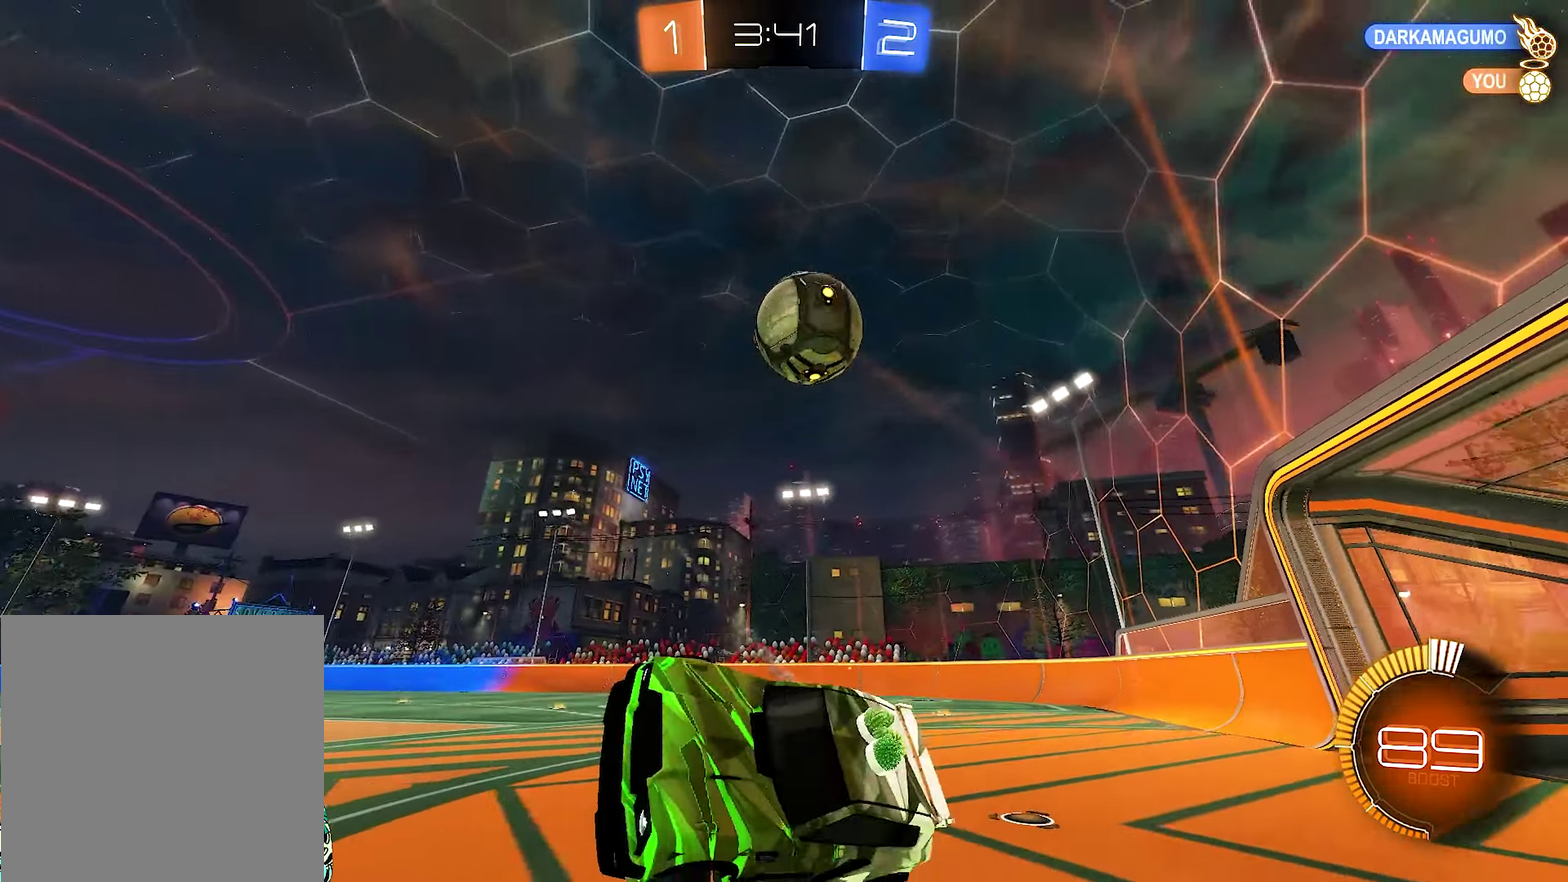
{"buttons": [], "left_stick": "right", "right_stick": "center", "events": [[367, "left_stick", "center"], [500, "left_stick", "right"]]}
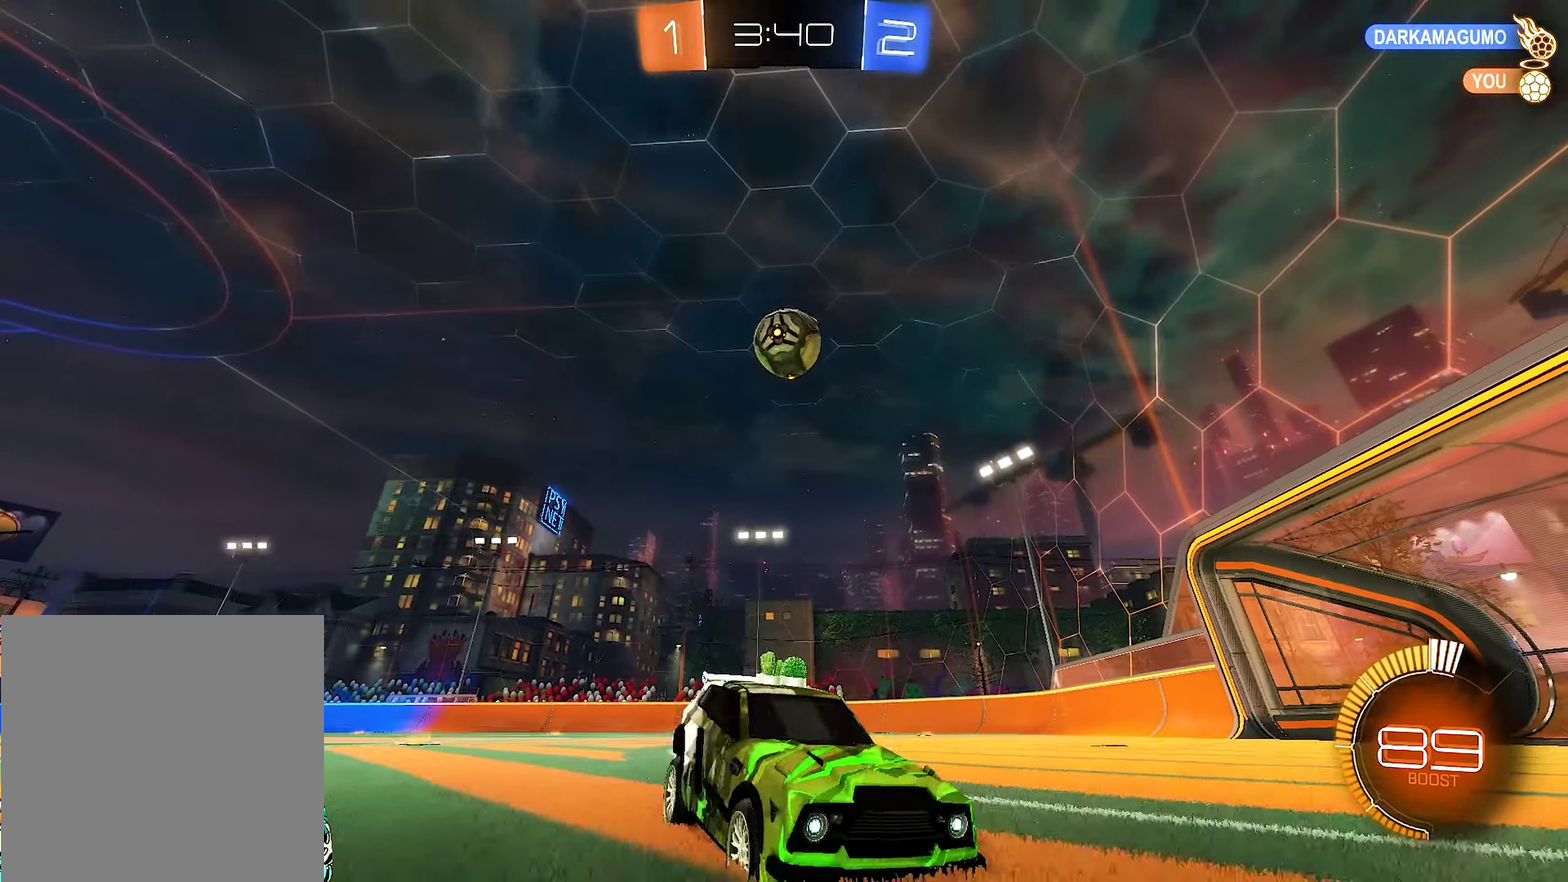
{"buttons": [], "left_stick": "right", "right_stick": "center", "events": [[100, "L1", "down"], [484, "L1", "up"]]}
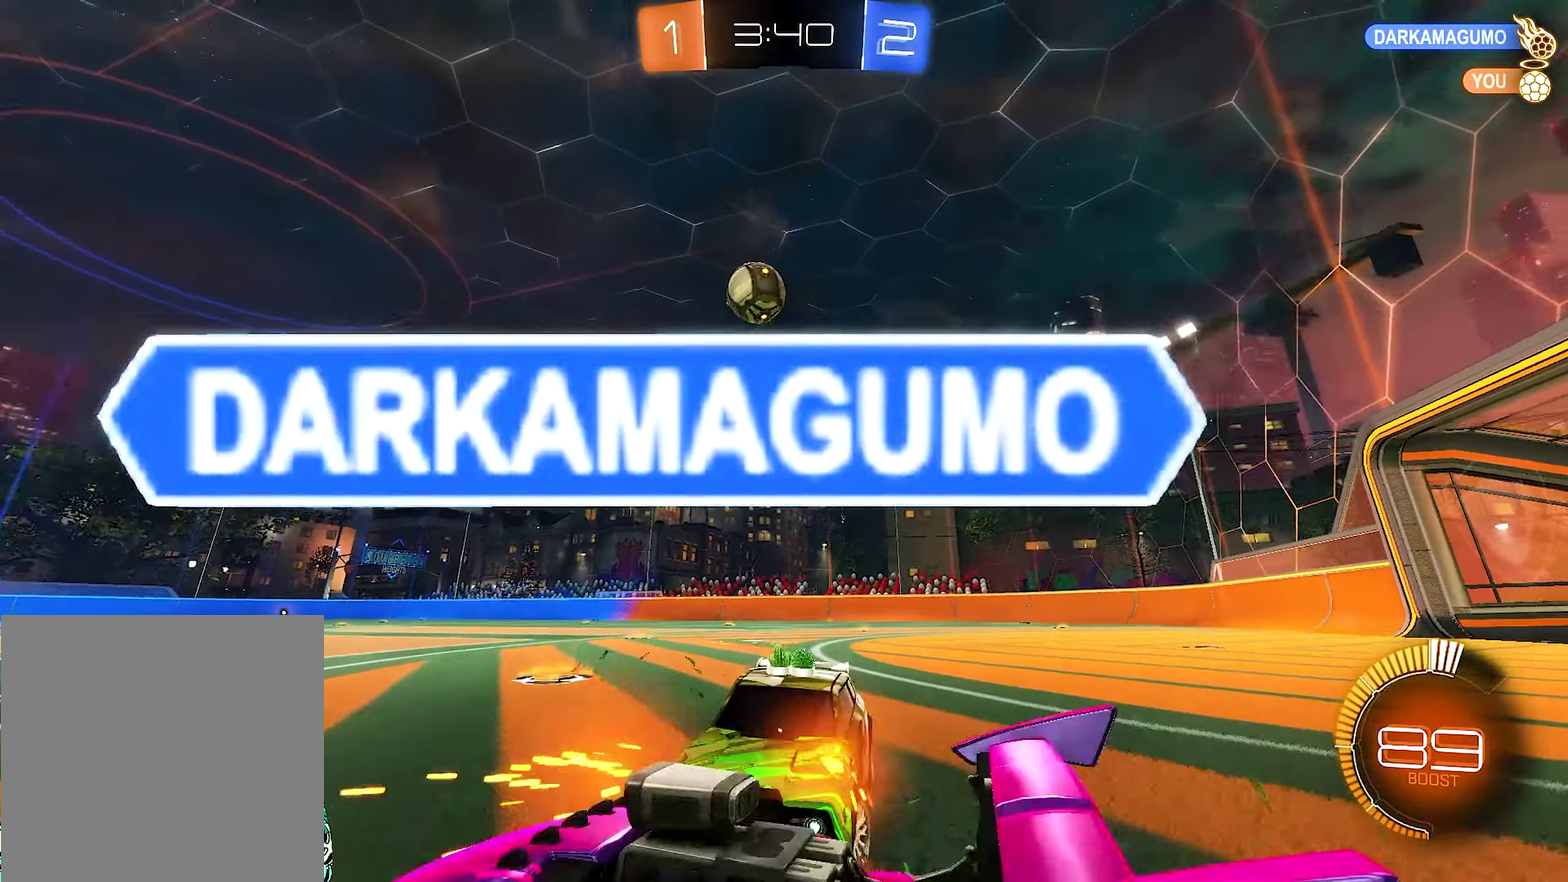
{"buttons": [], "left_stick": "center", "right_stick": "center", "events": [[134, "B", "down"], [367, "left_stick", "center"], [434, "B", "up"]]}
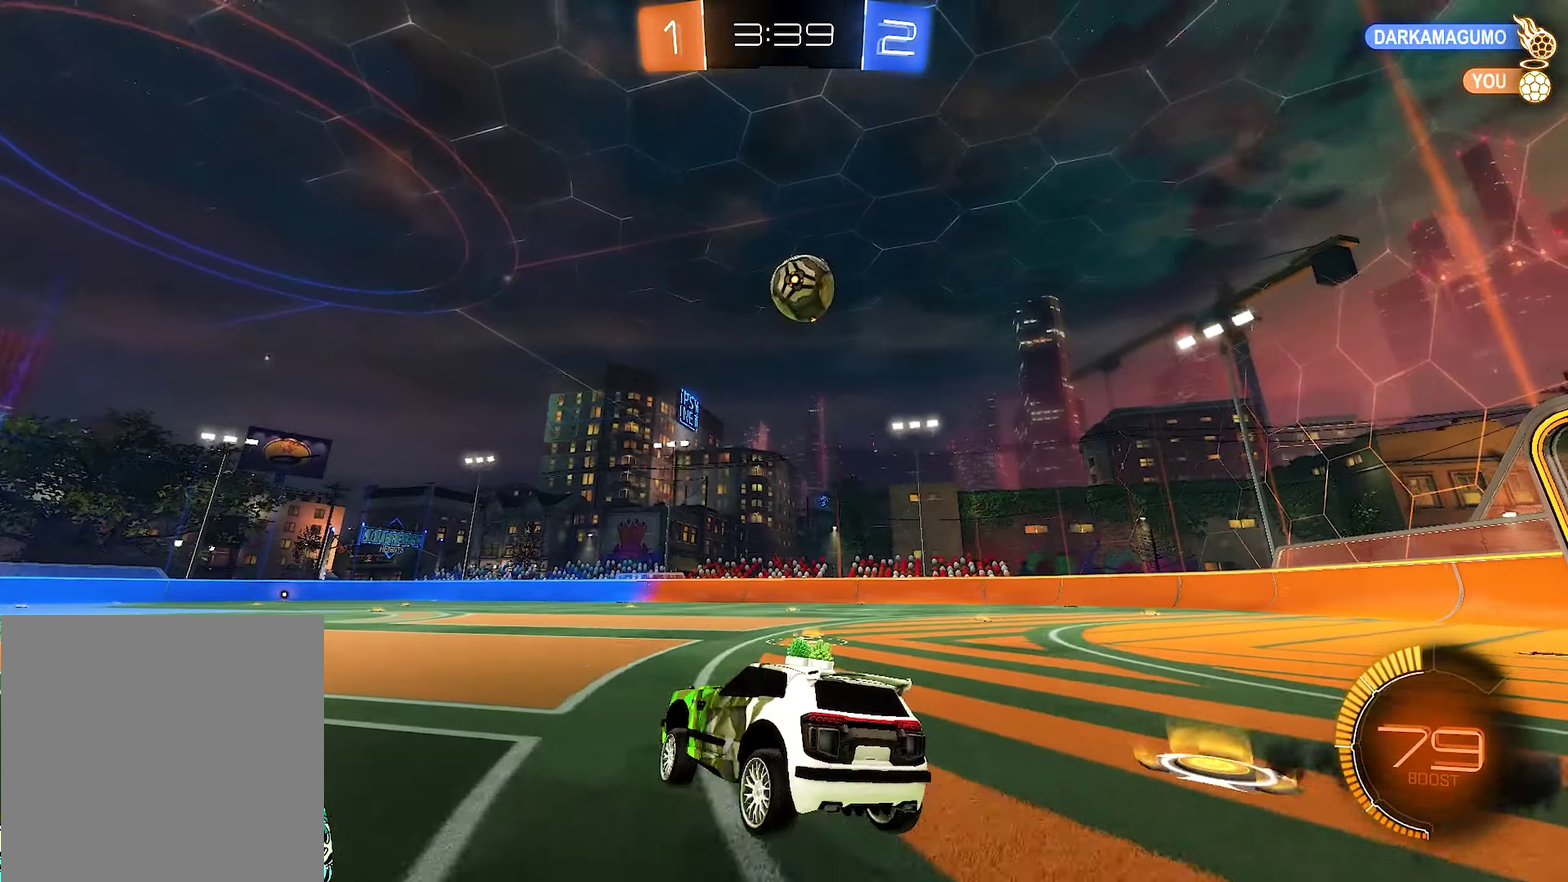
{"buttons": [], "left_stick": "left", "right_stick": "center", "events": [[334, "left_stick", "left"]]}
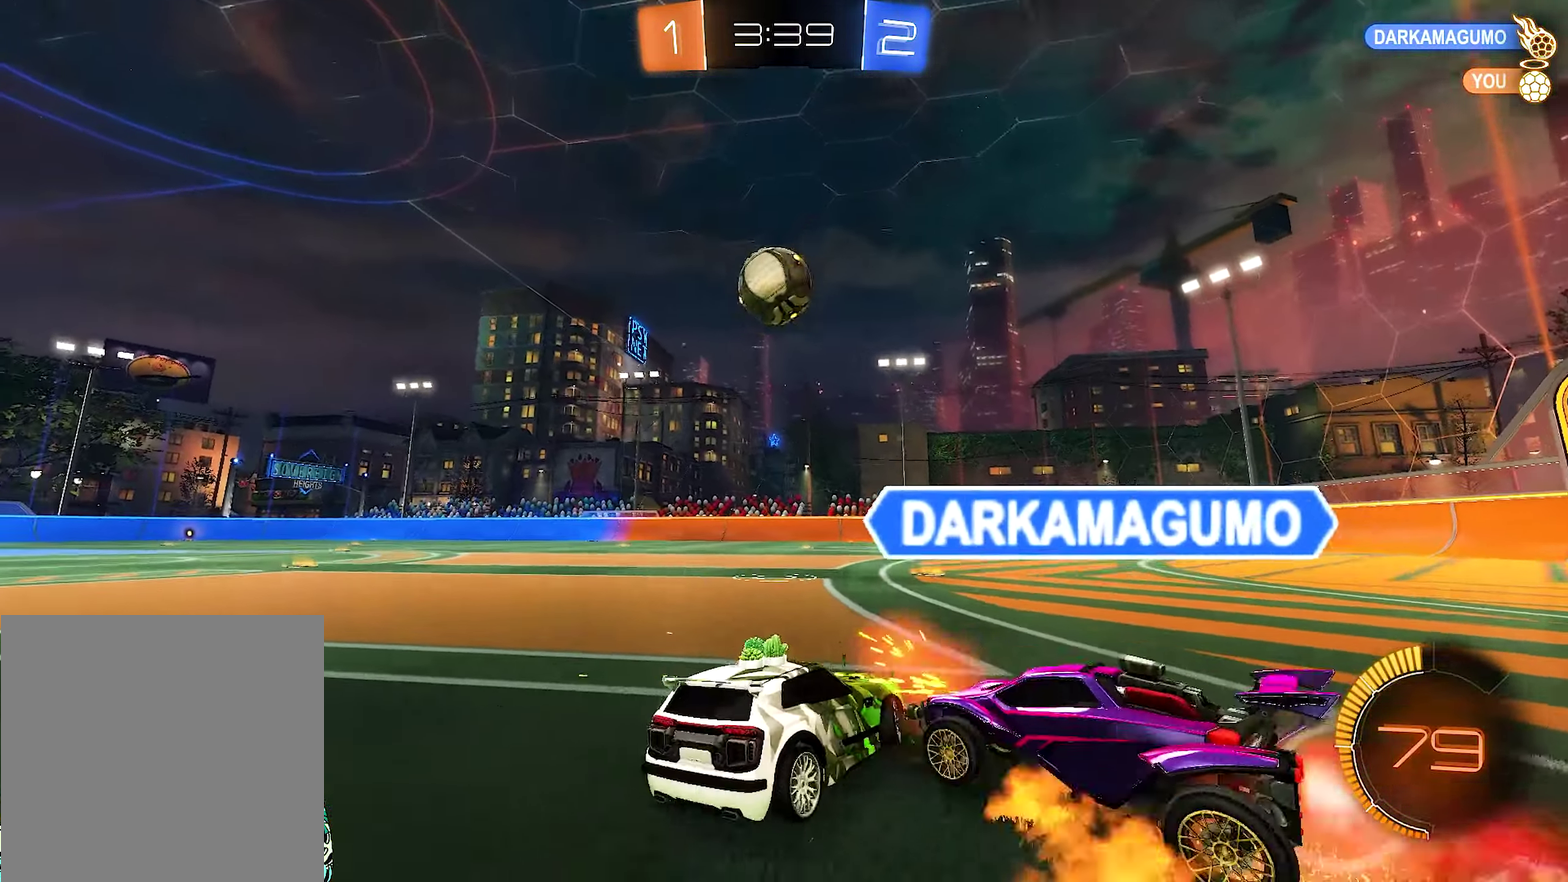
{"buttons": [], "left_stick": "down-right", "right_stick": "center", "events": [[134, "left_stick", "center"], [366, "R1", "down"], [433, "left_stick", "right"], [500, "R1", "up"], [500, "left_stick", "down-right"]]}
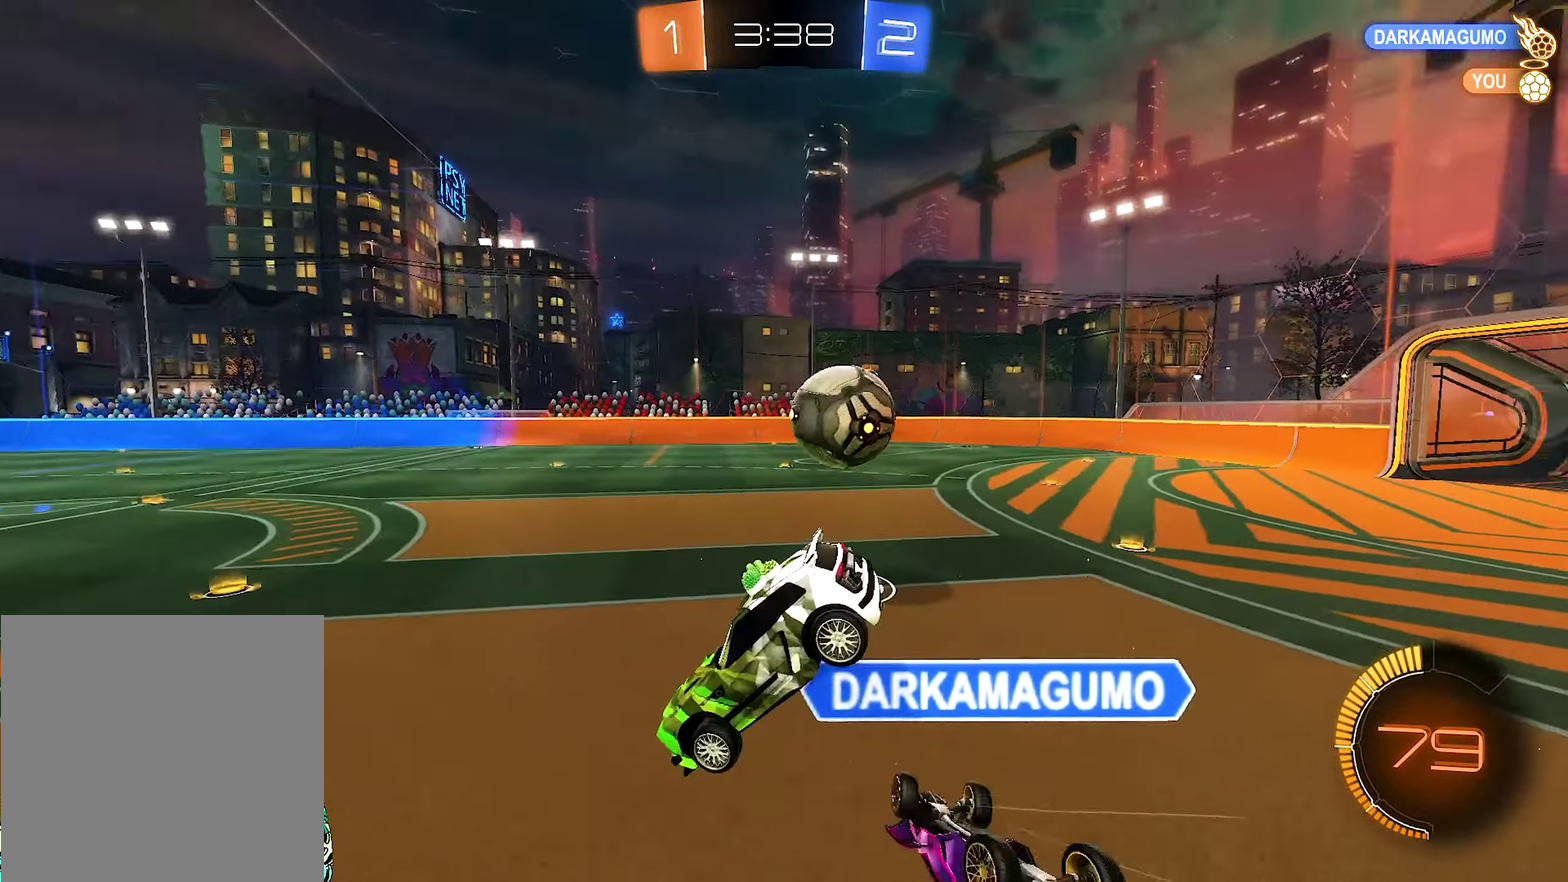
{"buttons": ["A"], "left_stick": "down", "right_stick": "center", "events": [[66, "left_stick", "down-left"], [133, "left_stick", "center"], [300, "left_stick", "down"], [333, "A", "down"]]}
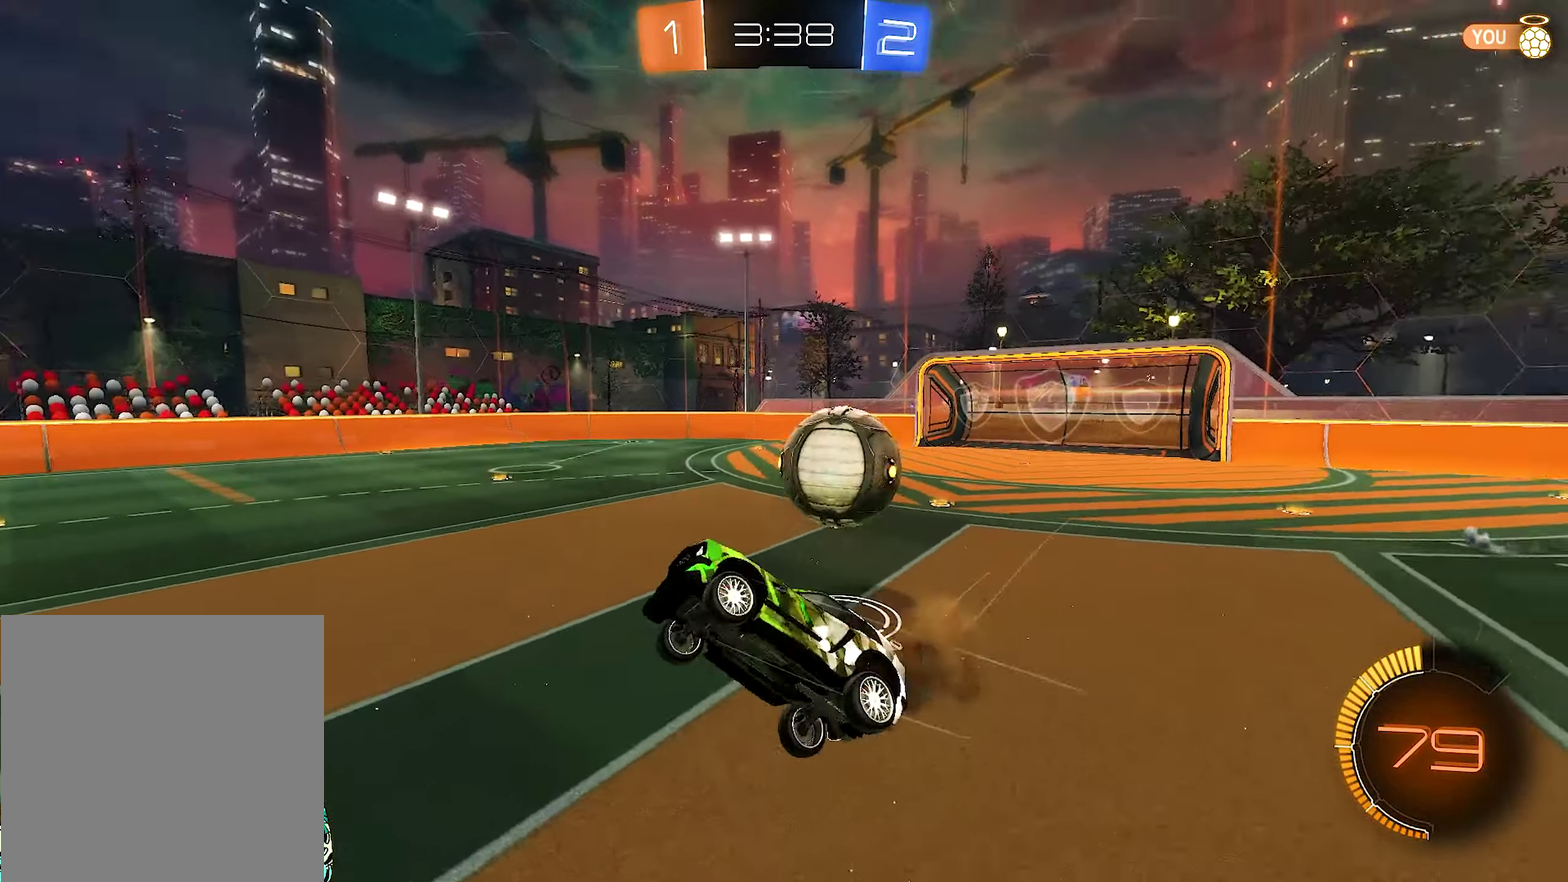
{"buttons": ["B", "L1"], "left_stick": "up", "right_stick": "center", "events": [[133, "A", "up"], [133, "L1", "down"], [166, "left_stick", "up-right"], [233, "B", "down"], [400, "left_stick", "up"]]}
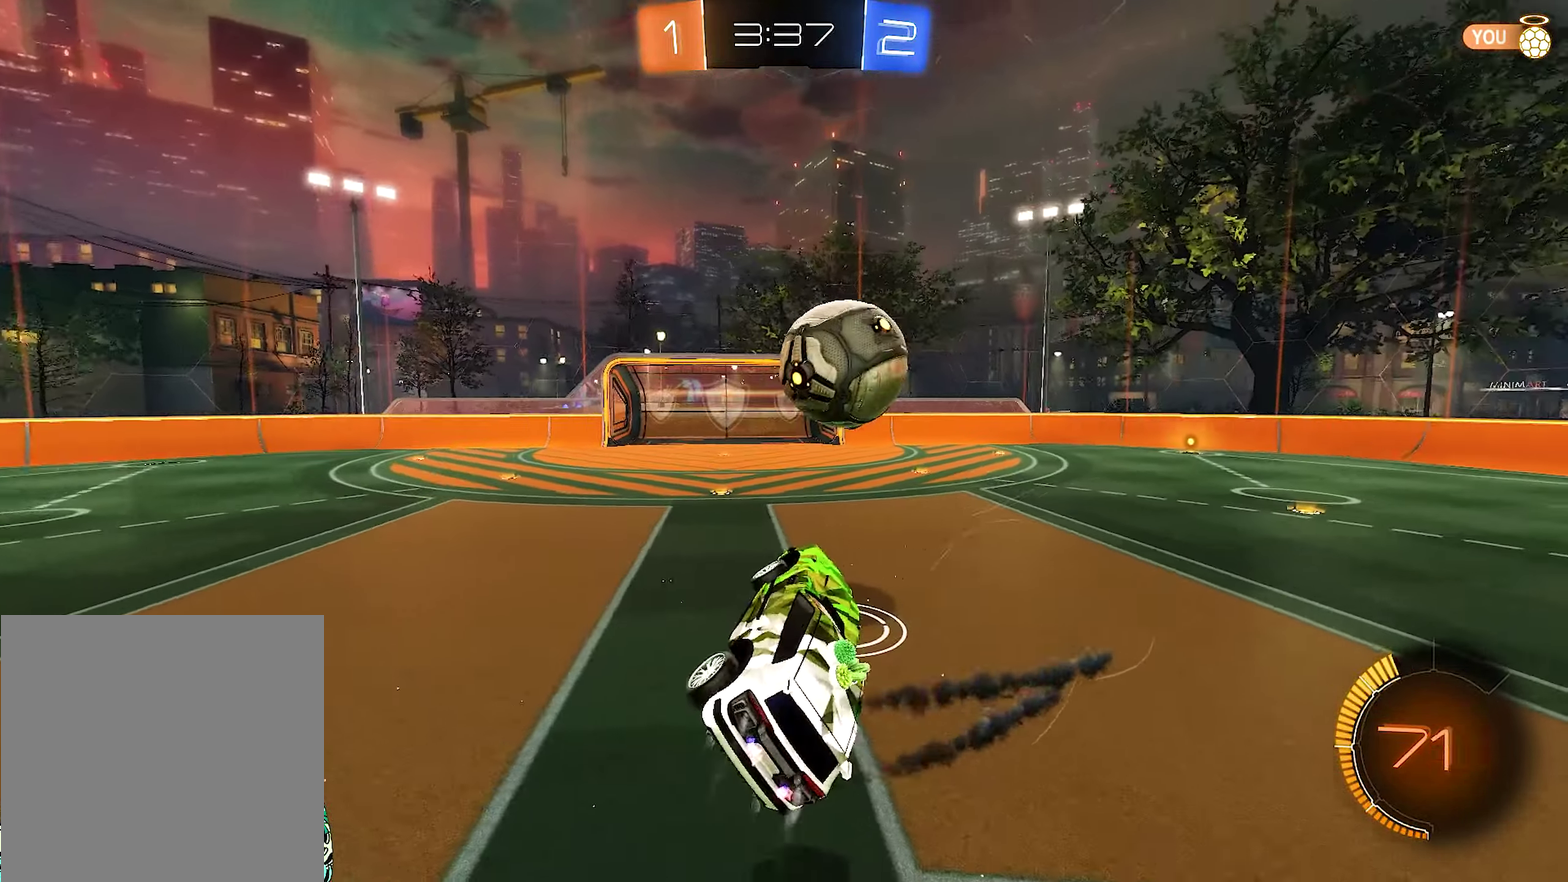
{"buttons": ["B"], "left_stick": "center", "right_stick": "center", "events": [[33, "left_stick", "up-right"], [66, "B", "up"], [66, "L1", "up"], [333, "left_stick", "center"], [383, "B", "down"]]}
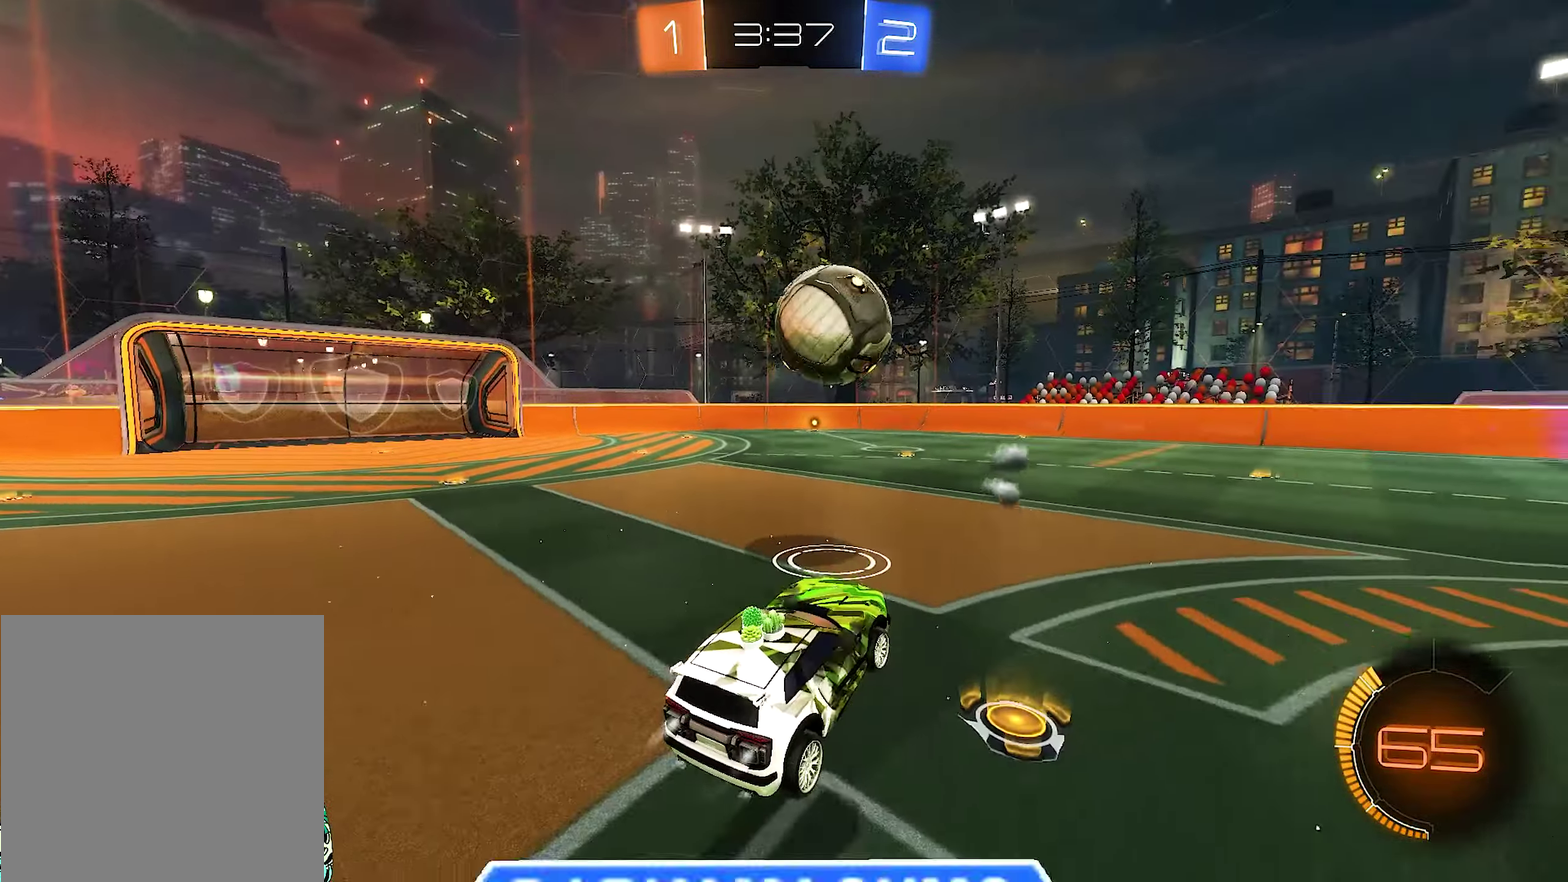
{"buttons": ["B"], "left_stick": "center", "right_stick": "center", "events": [[133, "left_stick", "left"], [266, "B", "up"], [266, "left_stick", "center"], [316, "B", "down"]]}
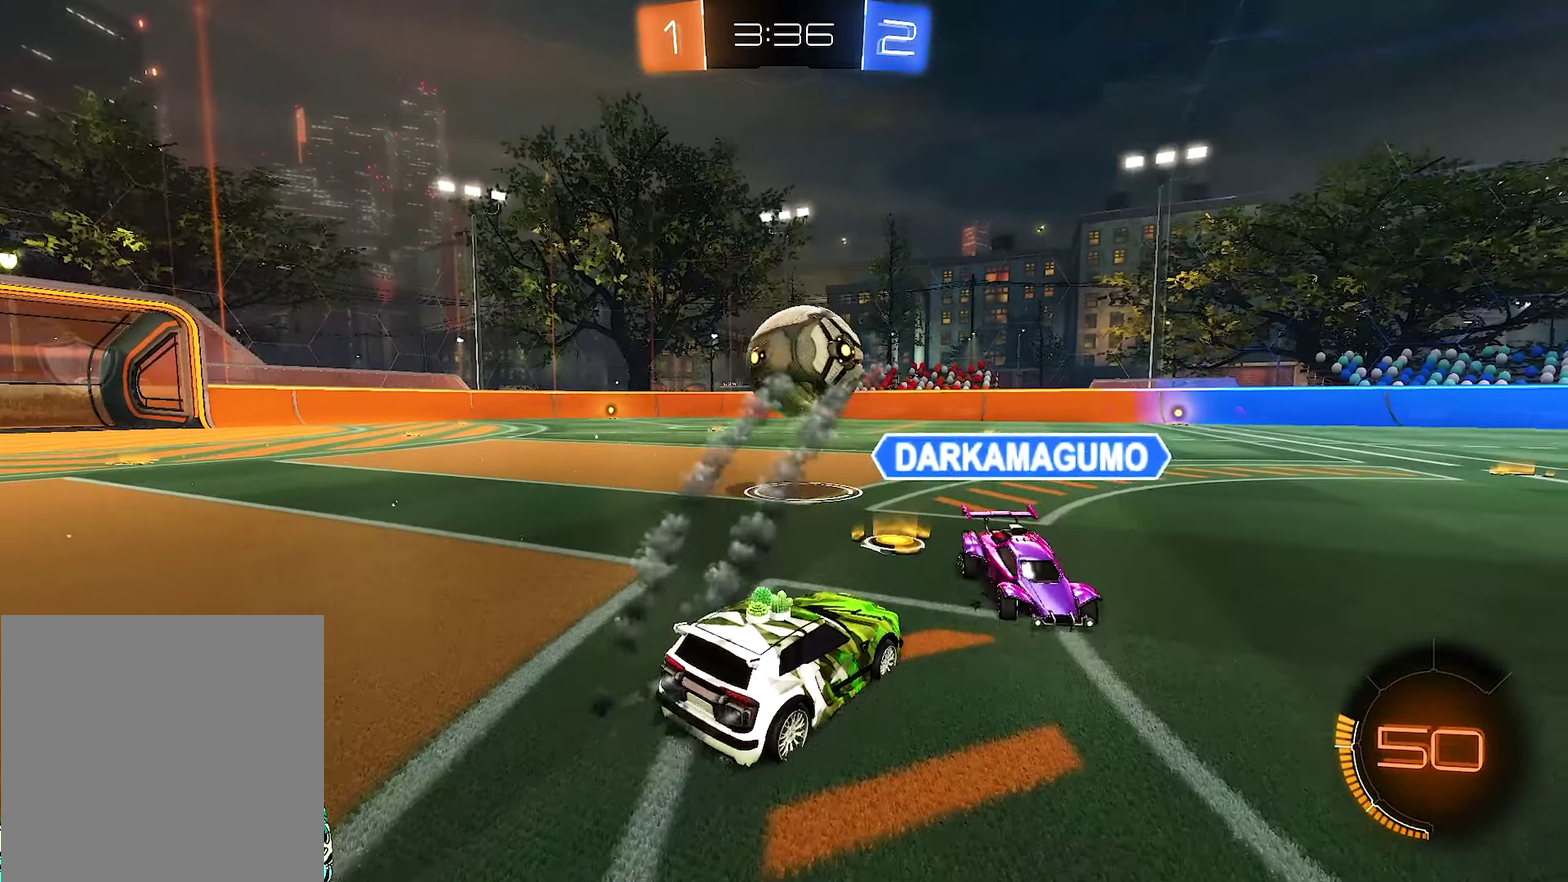
{"buttons": ["Y"], "left_stick": "center", "right_stick": "center", "events": [[100, "left_stick", "left"], [400, "B", "up"], [466, "Y", "down"], [500, "left_stick", "center"]]}
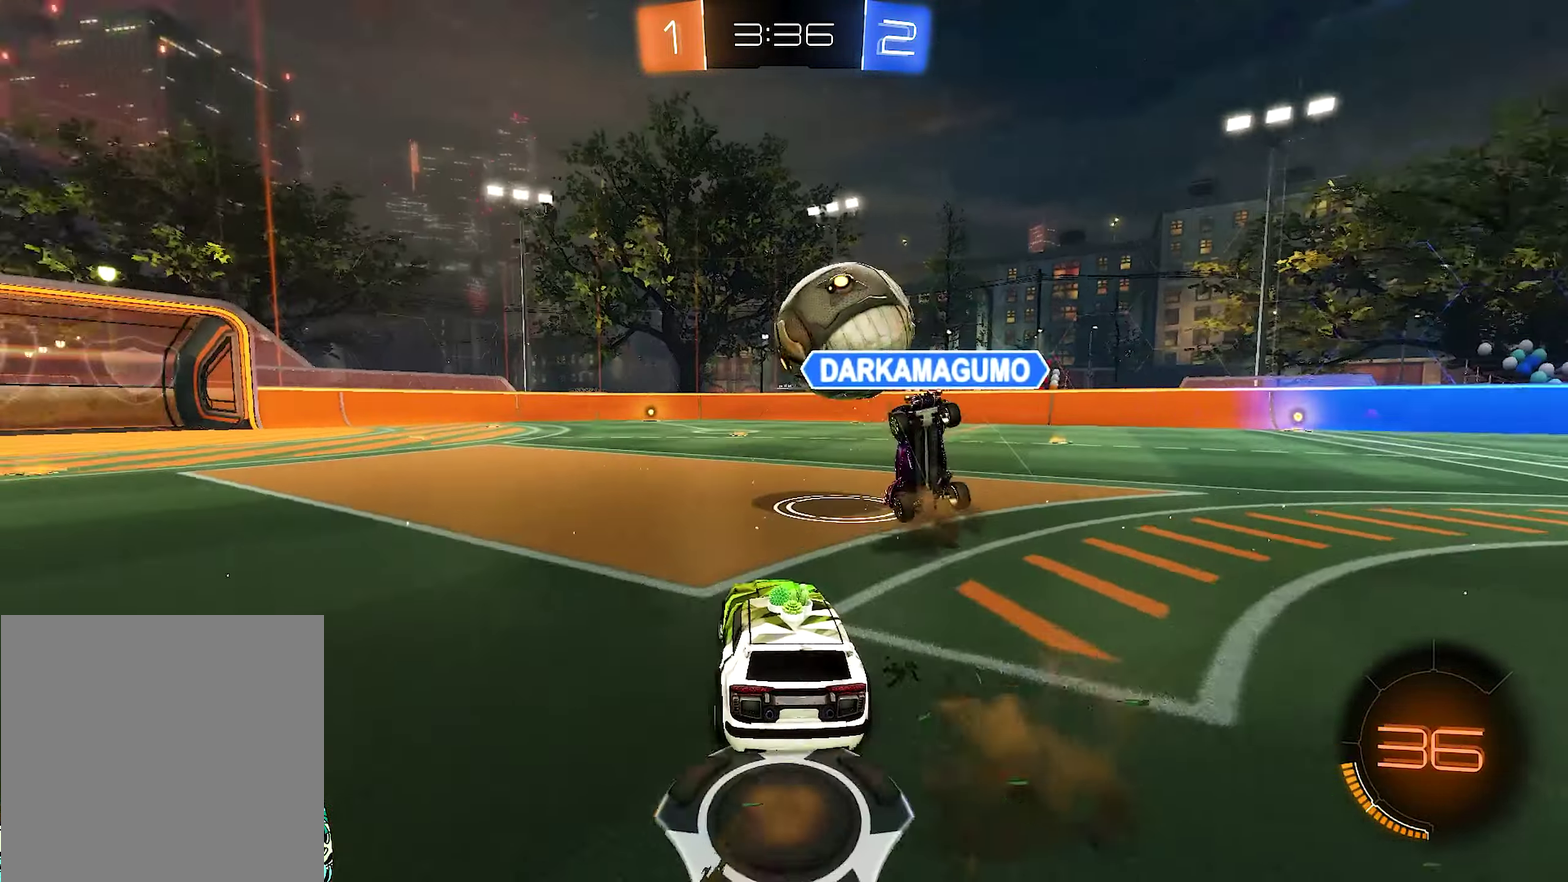
{"buttons": [], "left_stick": "center", "right_stick": "center", "events": [[66, "Y", "up"], [183, "B", "down"], [183, "left_stick", "right"], [366, "left_stick", "center"], [466, "B", "up"]]}